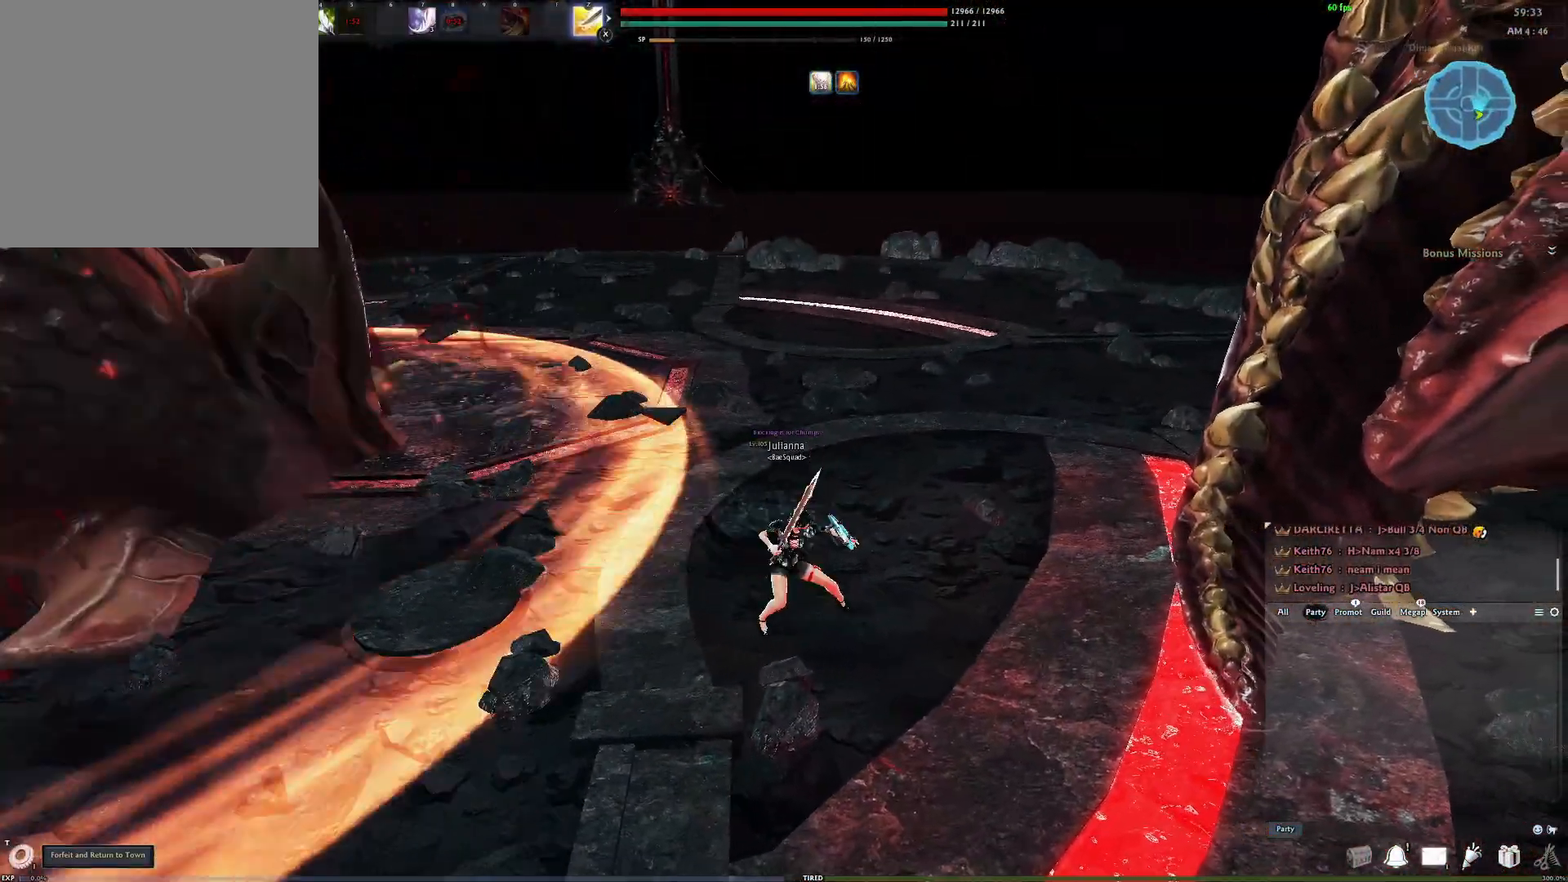
Gameplay with a controller (Xbox layout); each line is a JSON object with the inputs held at the frame after it. "events" lists button and stick changes between this image and that frame as [ms after this image, input, new state], when the widget could be followed in between.
{"buttons": [], "left_stick": "right", "right_stick": "center", "events": [[233, "A", "up"], [233, "left_stick", "right"], [267, "Y", "down"], [350, "Y", "up"], [433, "Y", "down"], [483, "Y", "up"]]}
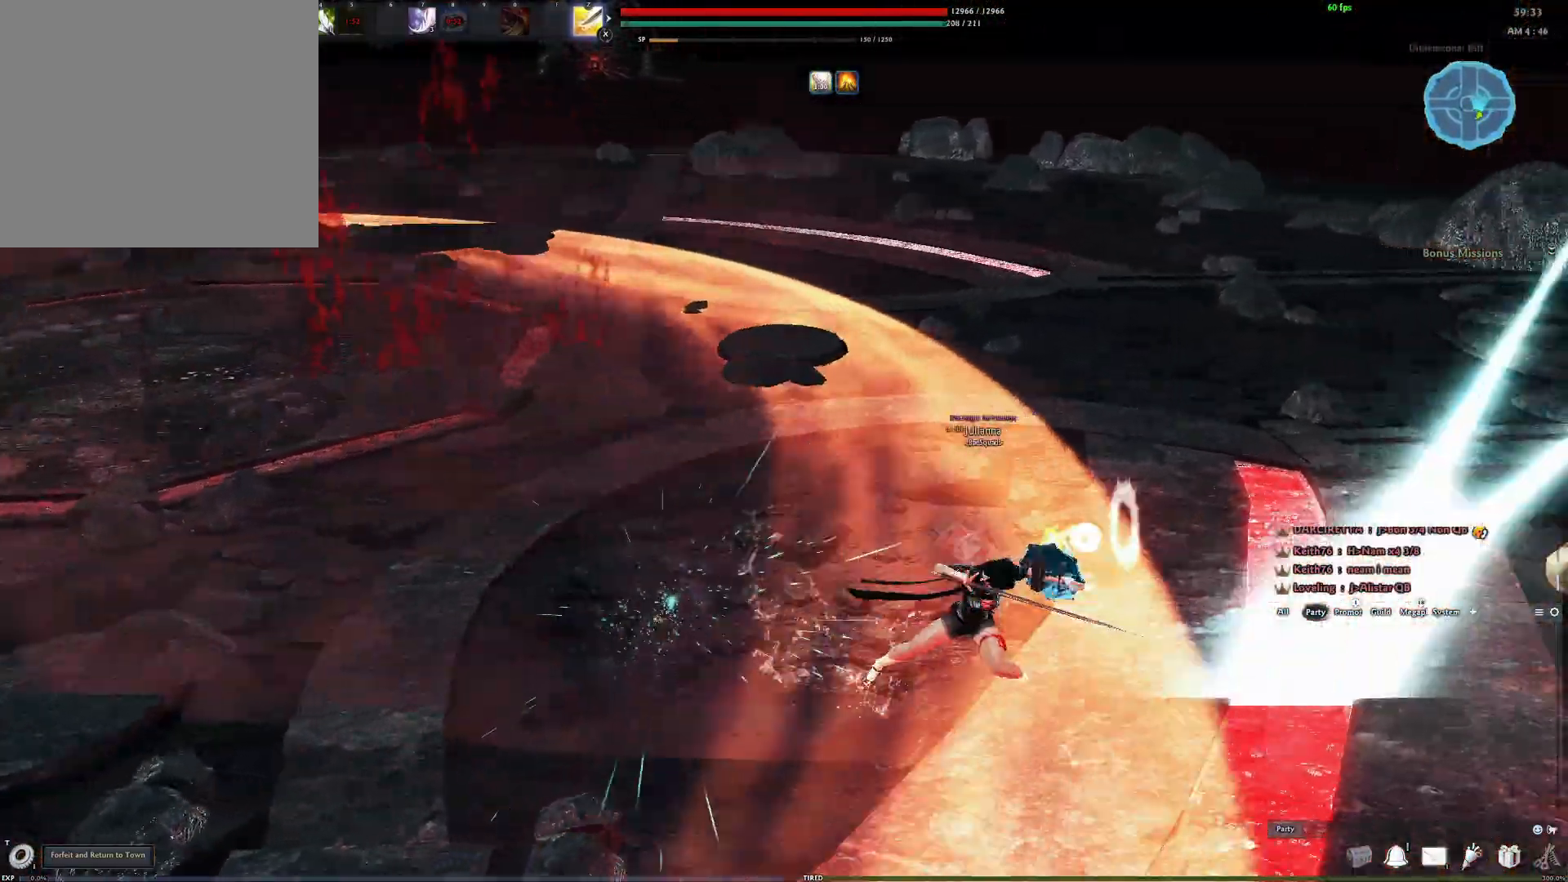
{"buttons": [], "left_stick": "center", "right_stick": "center", "events": [[67, "Y", "down"], [183, "Y", "up"], [217, "left_stick", "center"], [283, "right_stick", "right"], [500, "right_stick", "center"]]}
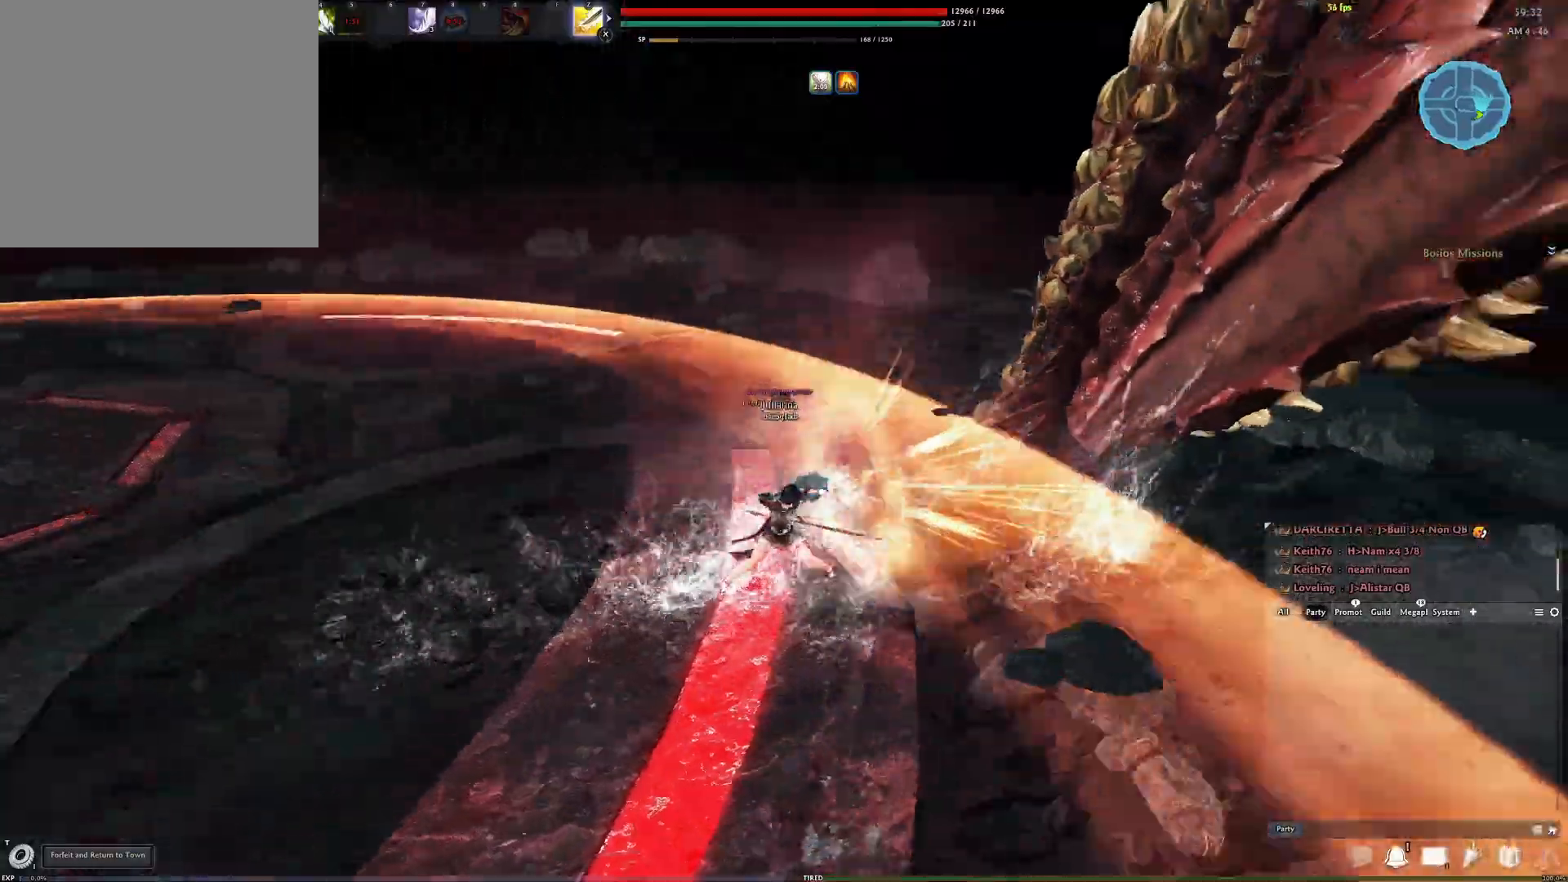
{"buttons": ["Y"], "left_stick": "center", "right_stick": "center", "events": [[117, "A", "down"], [433, "A", "up"], [483, "Y", "down"]]}
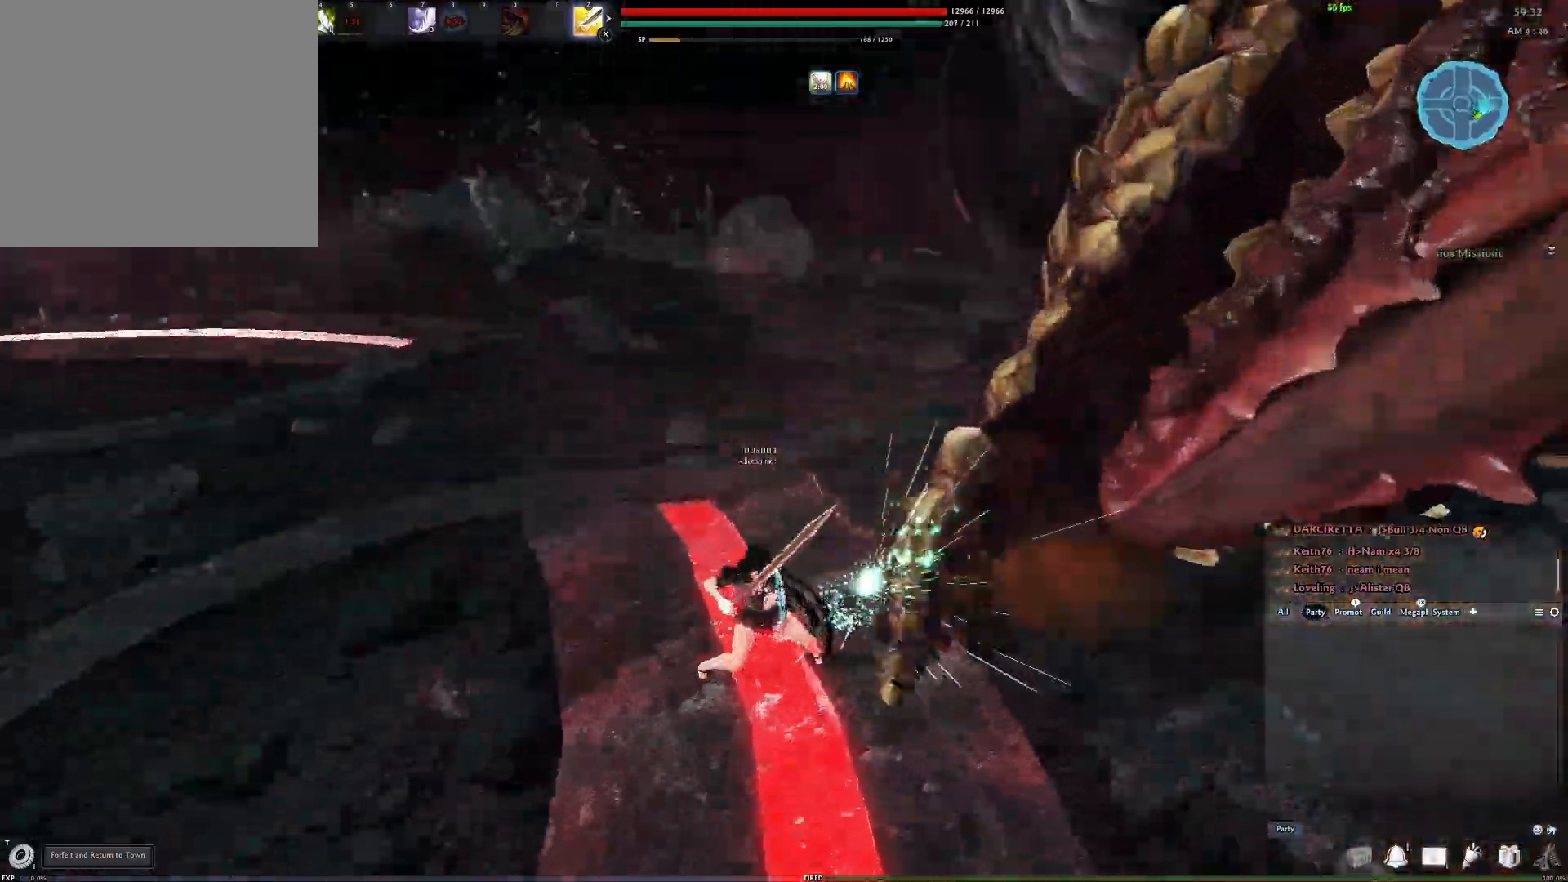
{"buttons": [], "left_stick": "left", "right_stick": "right", "events": [[83, "Y", "up"], [150, "Y", "down"], [167, "right_stick", "right"], [217, "Y", "up"], [300, "Y", "down"], [367, "Y", "up"], [450, "left_stick", "left"]]}
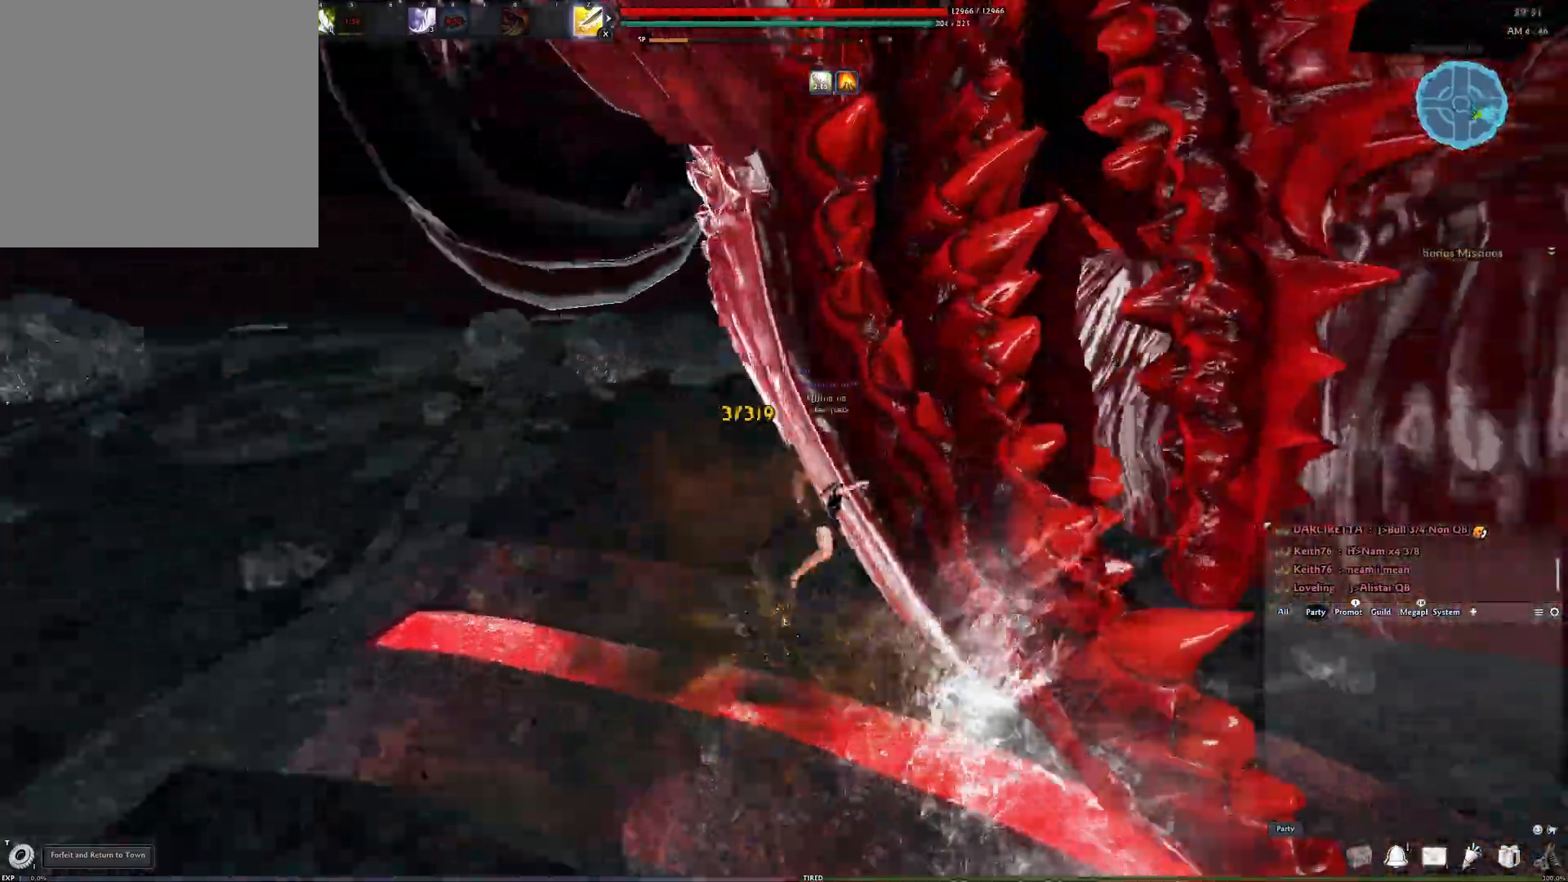
{"buttons": [], "left_stick": "left", "right_stick": "center", "events": [[17, "right_stick", "center"], [167, "R2", "down"], [283, "R2", "up"], [350, "R2", "down"], [450, "R2", "up"]]}
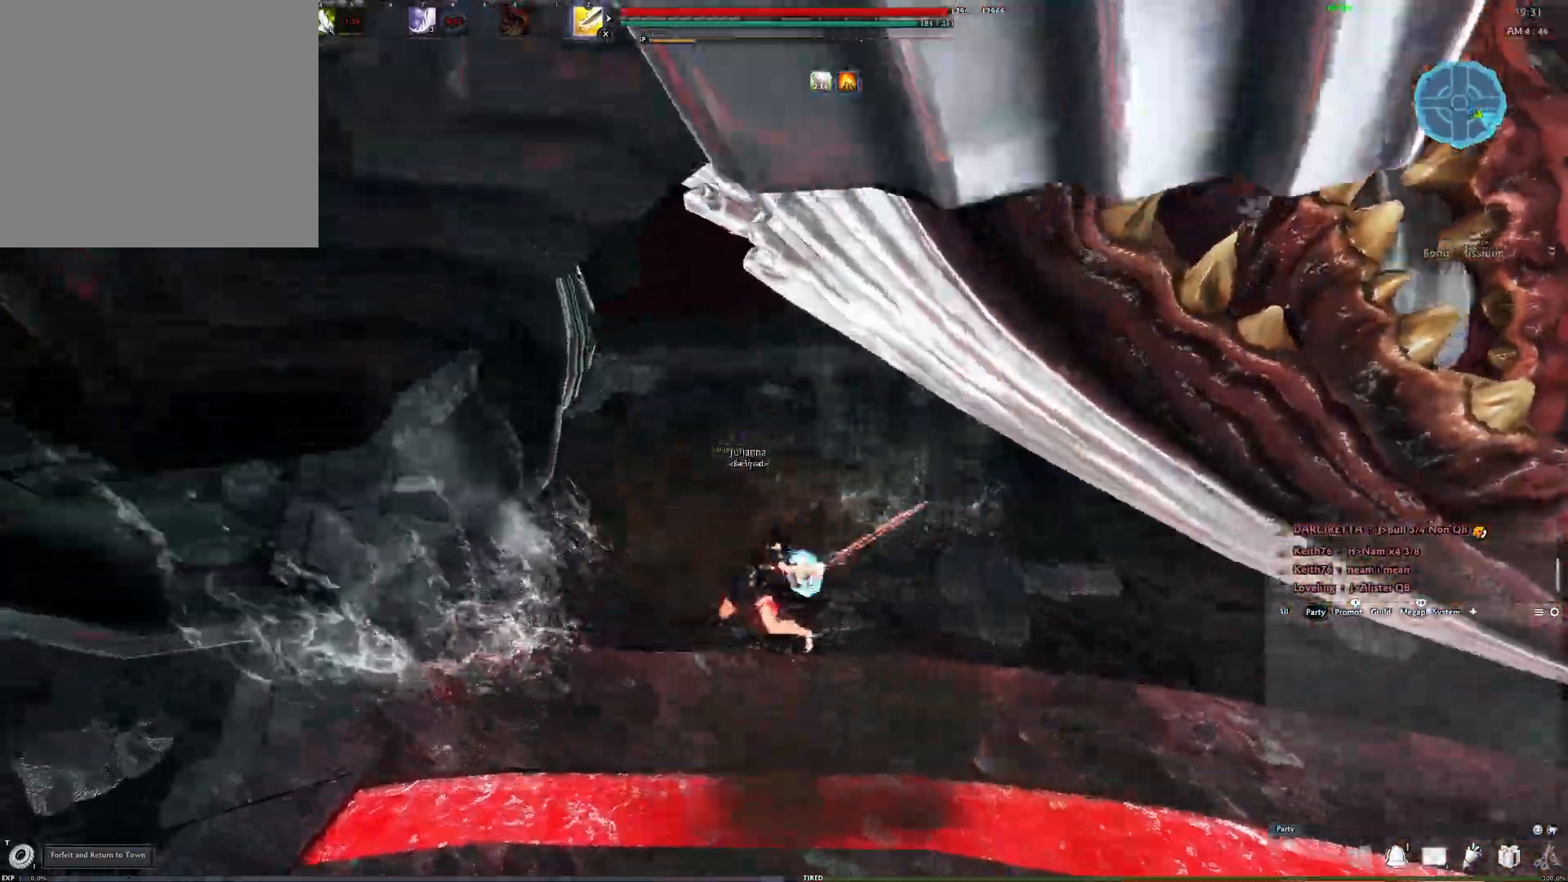
{"buttons": [], "left_stick": "up-left", "right_stick": "center", "events": [[50, "R2", "down"], [200, "R2", "up"], [383, "left_stick", "up-left"], [400, "Y", "down"], [483, "Y", "up"]]}
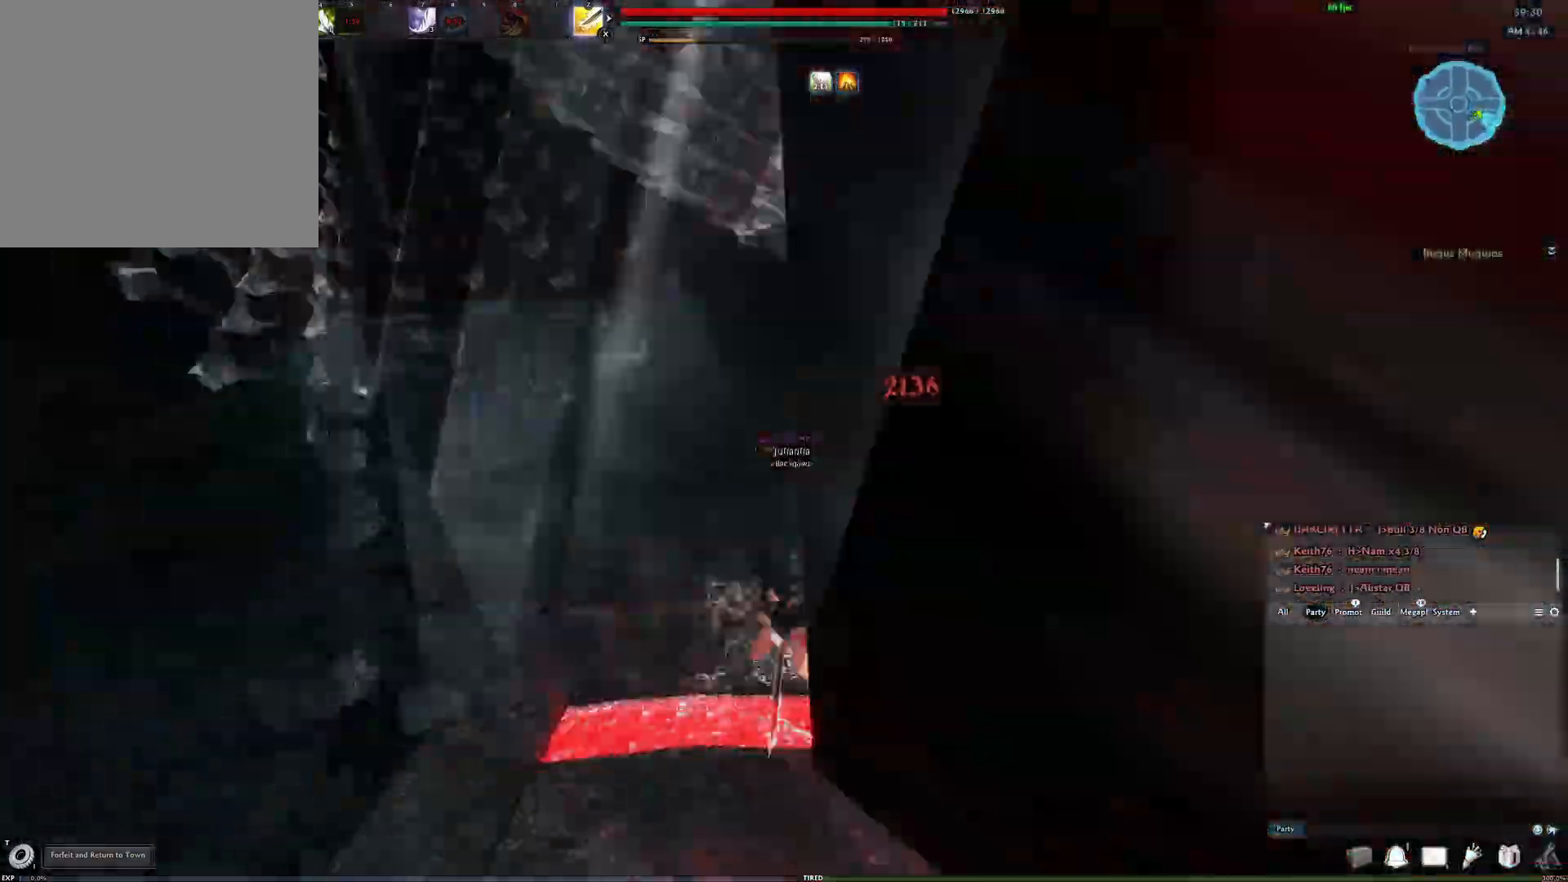
{"buttons": ["R2"], "left_stick": "up-left", "right_stick": "center", "events": [[133, "right_stick", "right"], [250, "right_stick", "center"], [483, "R2", "down"]]}
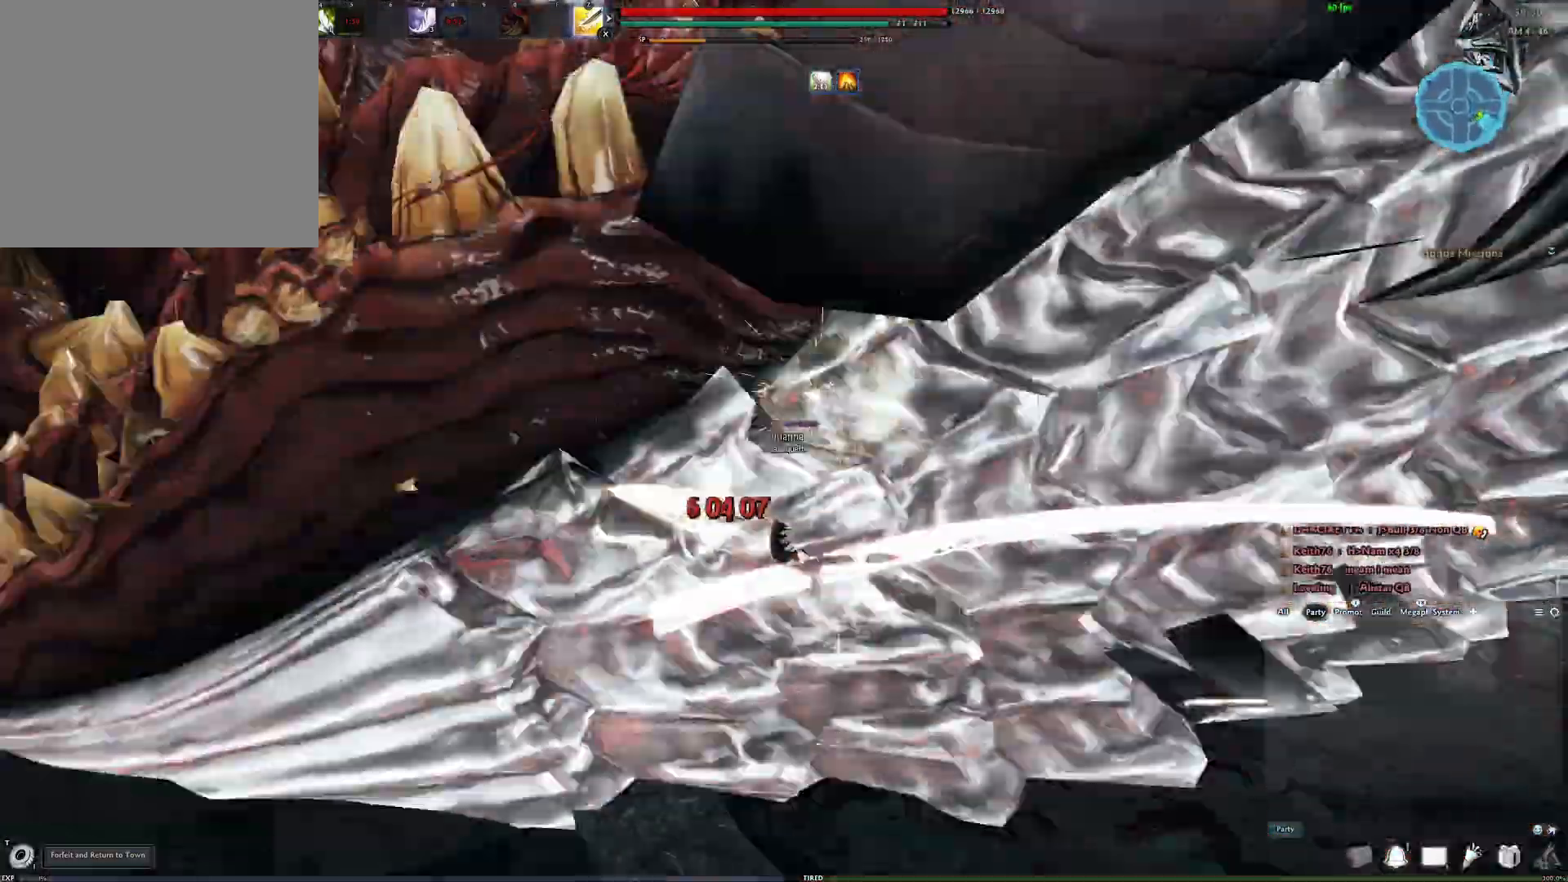
{"buttons": [], "left_stick": "up-left", "right_stick": "center", "events": [[83, "R2", "up"], [167, "R2", "down"], [250, "R2", "up"], [317, "R2", "down"], [450, "R2", "up"]]}
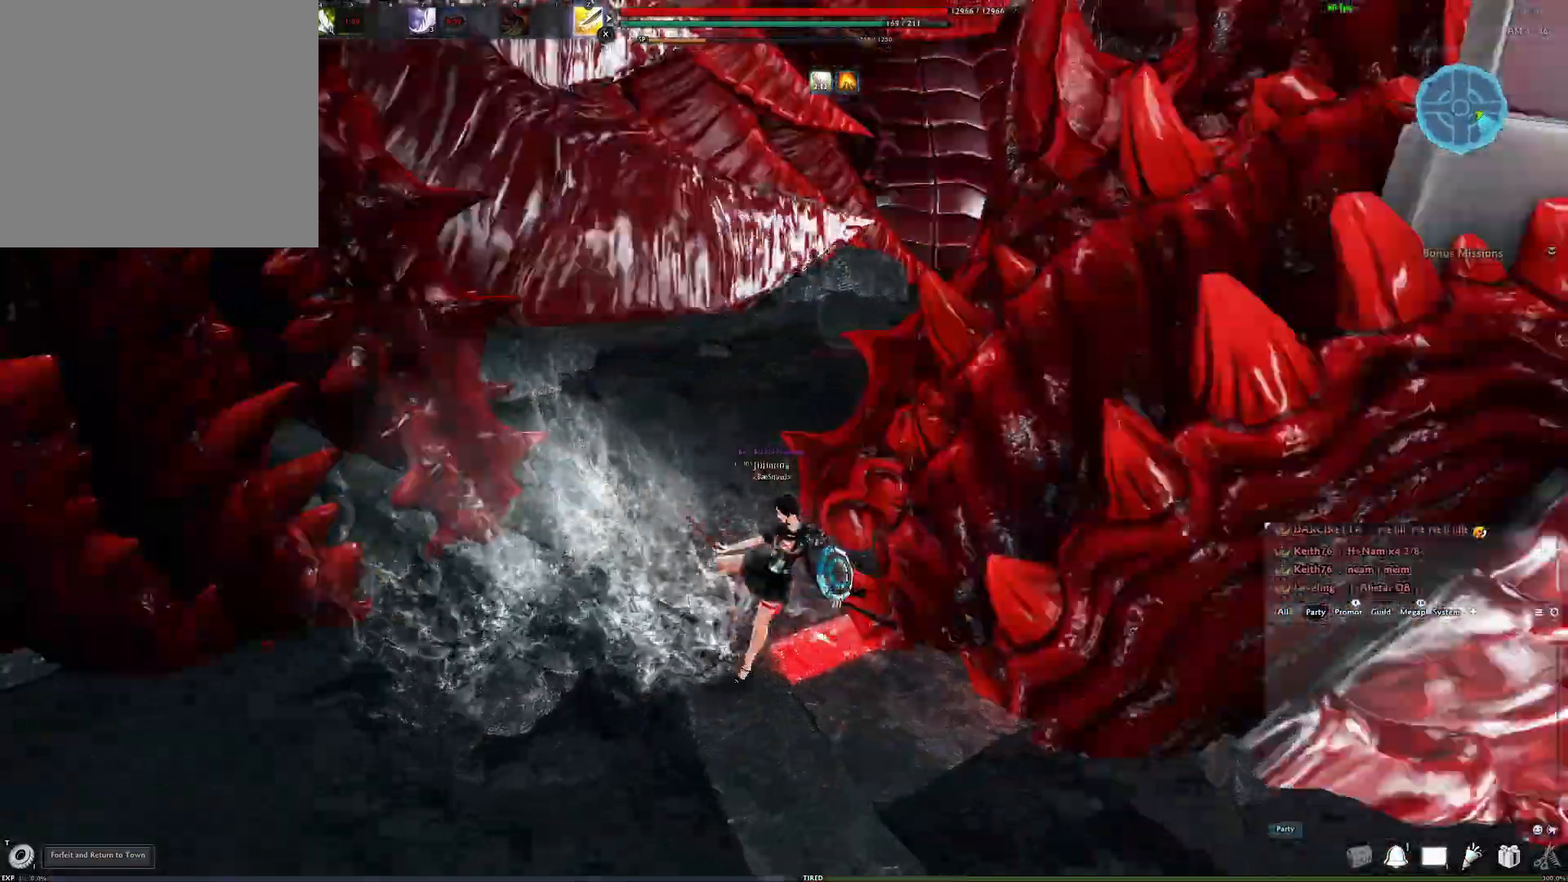
{"buttons": [], "left_stick": "up", "right_stick": "left", "events": [[17, "left_stick", "center"], [417, "right_stick", "left"], [500, "left_stick", "up"]]}
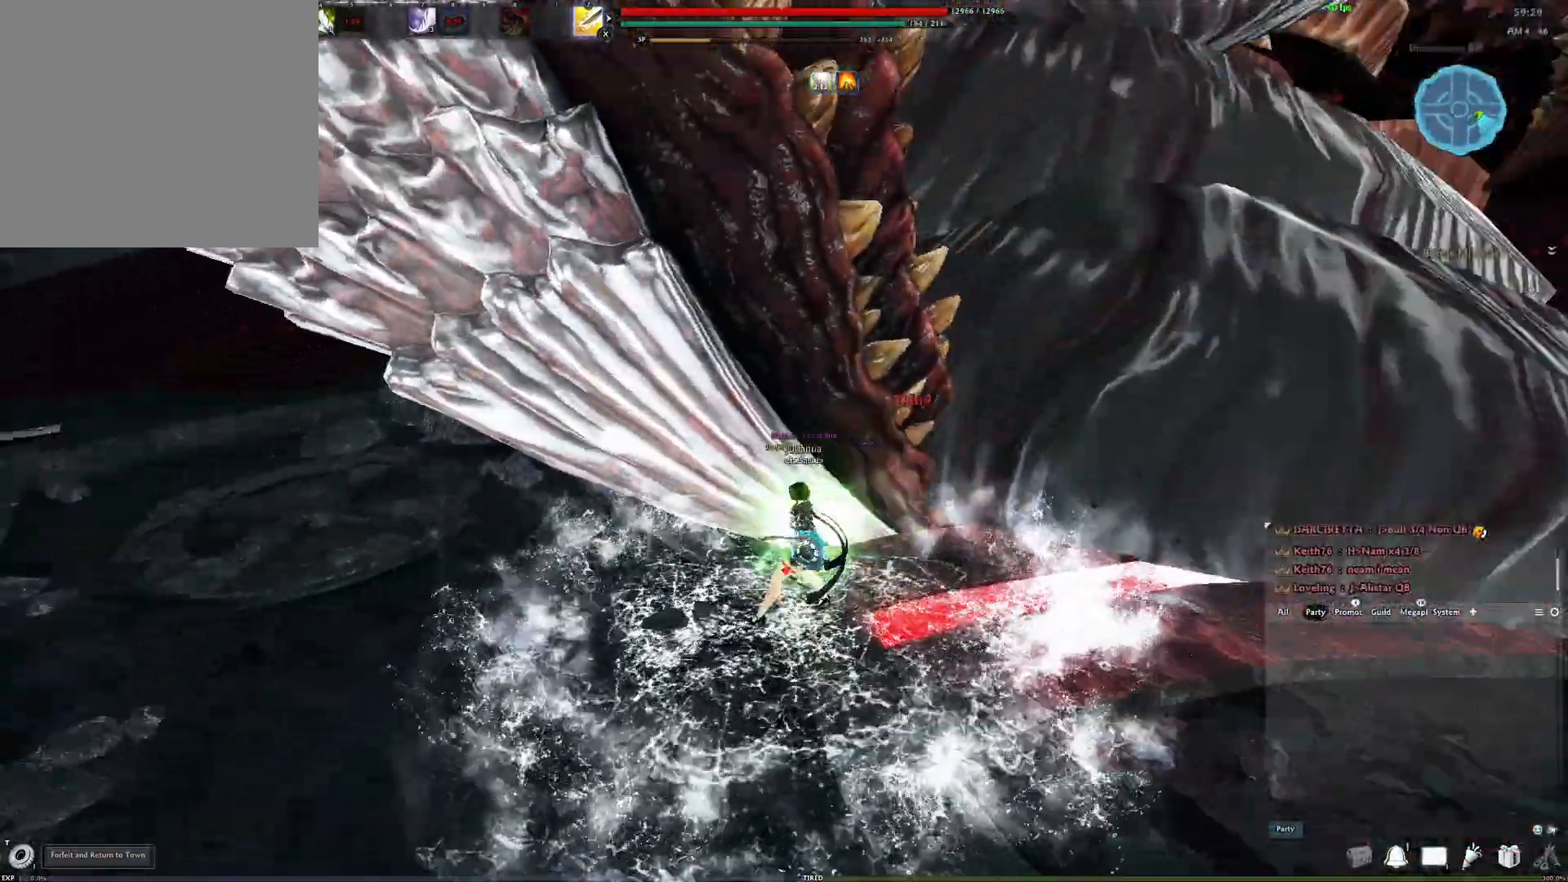
{"buttons": ["Y"], "left_stick": "up-left", "right_stick": "right", "events": [[67, "right_stick", "center"], [100, "left_stick", "up-left"], [200, "L3", "down"], [333, "L3", "up"], [383, "L3", "down"], [483, "right_stick", "right"], [500, "L3", "up"], [500, "Y", "down"]]}
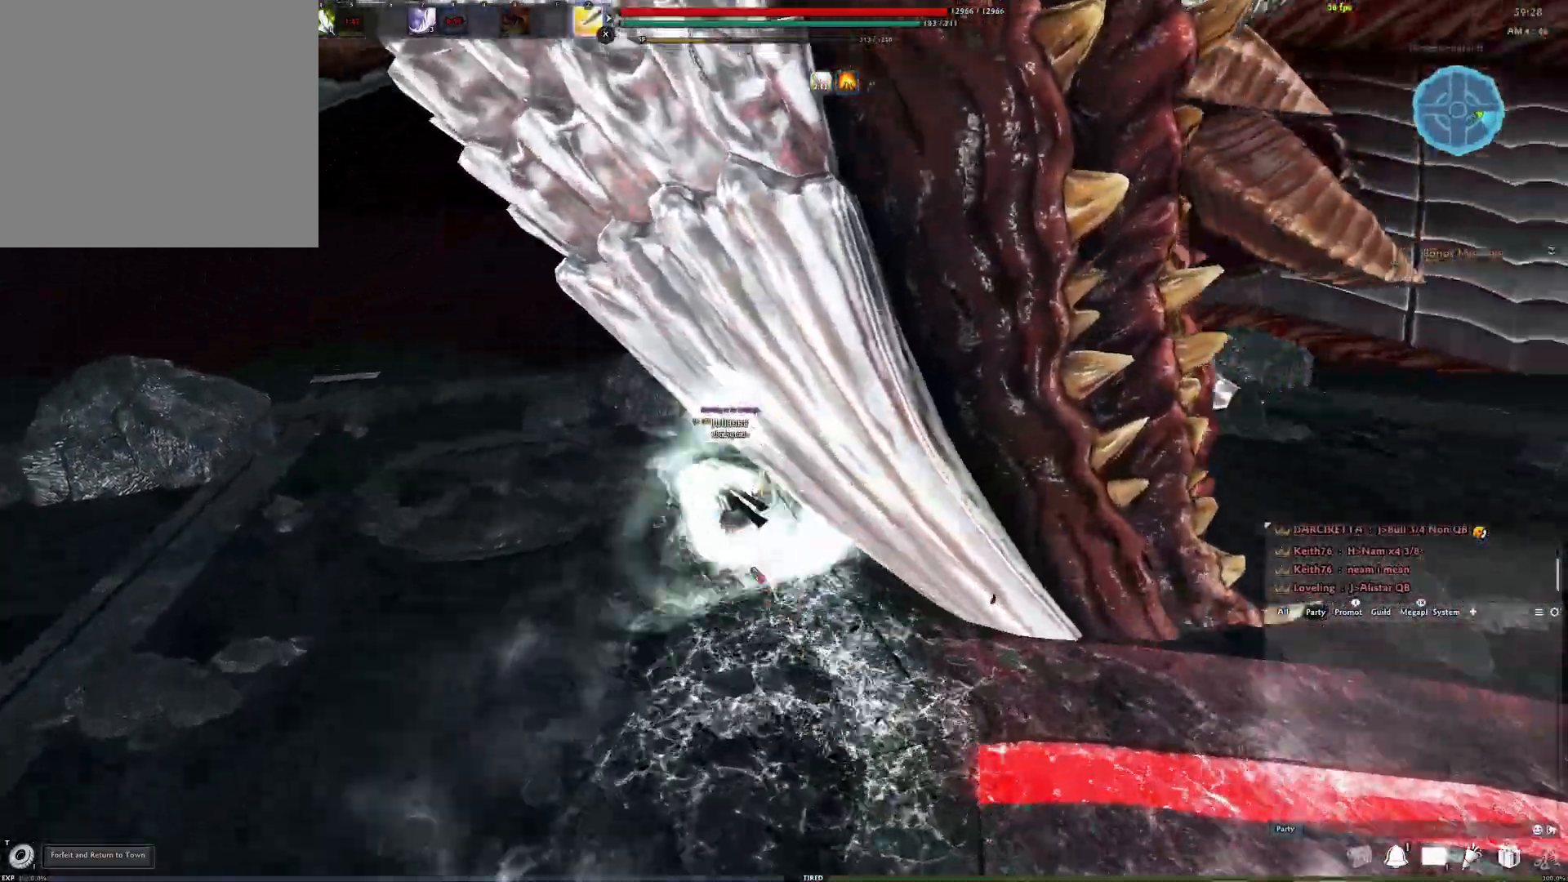
{"buttons": ["Y"], "left_stick": "down-left", "right_stick": "center", "events": [[100, "Y", "up"], [133, "right_stick", "center"], [167, "Y", "down"], [167, "left_stick", "left"], [217, "right_stick", "up"], [250, "Y", "up"], [317, "right_stick", "up-right"], [333, "Y", "down"], [367, "left_stick", "down-left"], [417, "Y", "up"], [417, "right_stick", "center"], [483, "Y", "down"]]}
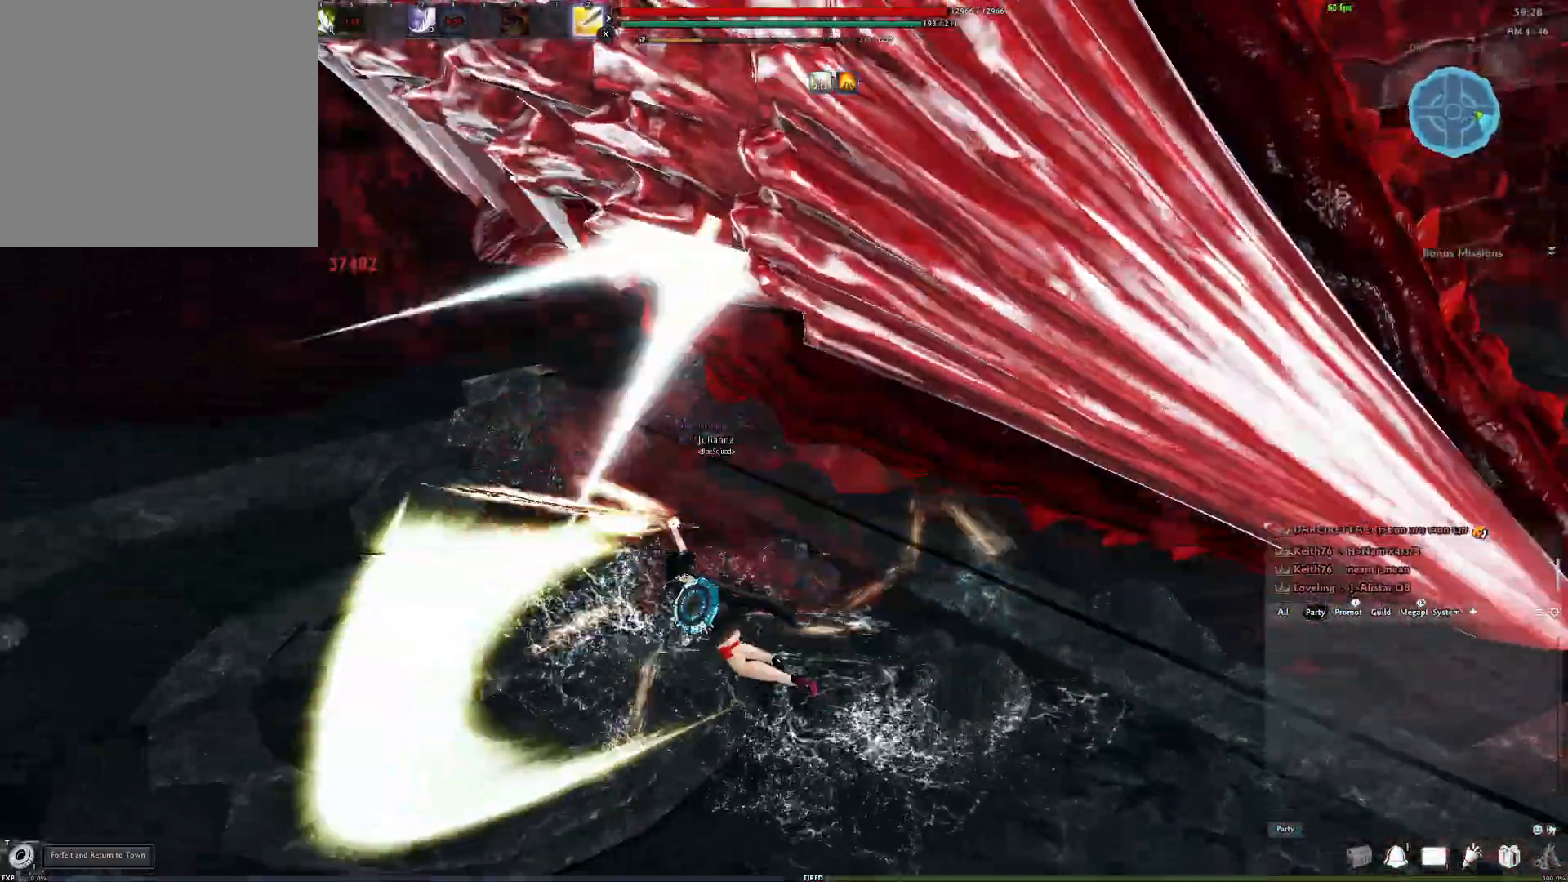
{"buttons": ["Y"], "left_stick": "down-right", "right_stick": "up-left", "events": [[67, "Y", "up"], [83, "right_stick", "right"], [150, "Y", "down"], [200, "left_stick", "down"], [233, "Y", "up"], [233, "right_stick", "center"], [300, "Y", "down"], [350, "left_stick", "down-right"], [383, "Y", "up"], [450, "Y", "down"], [467, "right_stick", "up-left"]]}
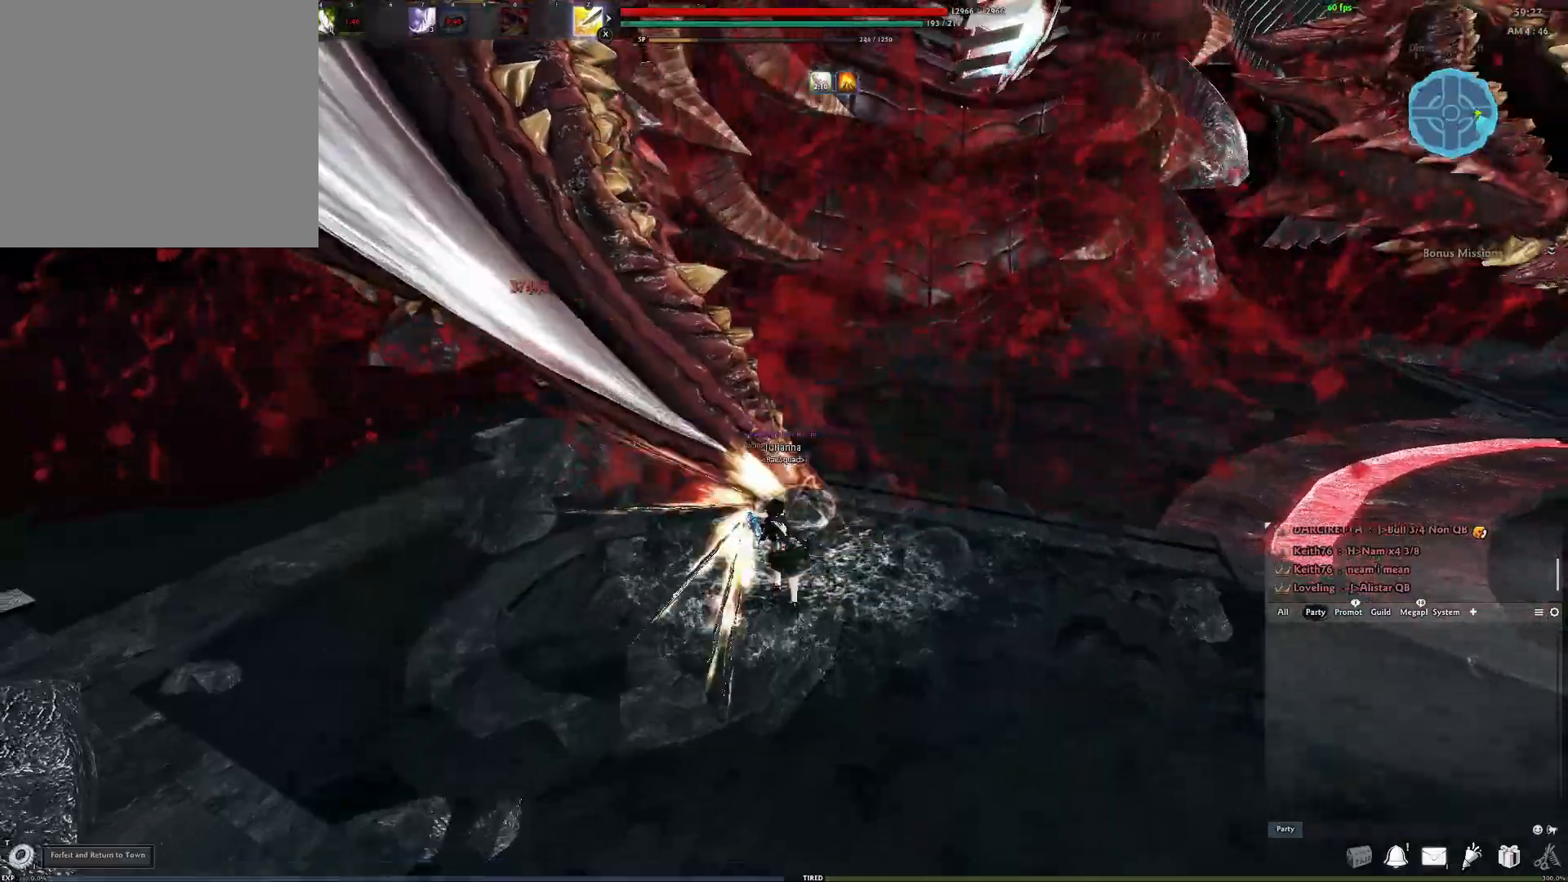
{"buttons": [], "left_stick": "right", "right_stick": "up", "events": [[17, "right_stick", "up"], [50, "Y", "up"], [133, "Y", "down"], [200, "left_stick", "right"], [217, "right_stick", "center"], [250, "Y", "up"], [400, "right_stick", "up"]]}
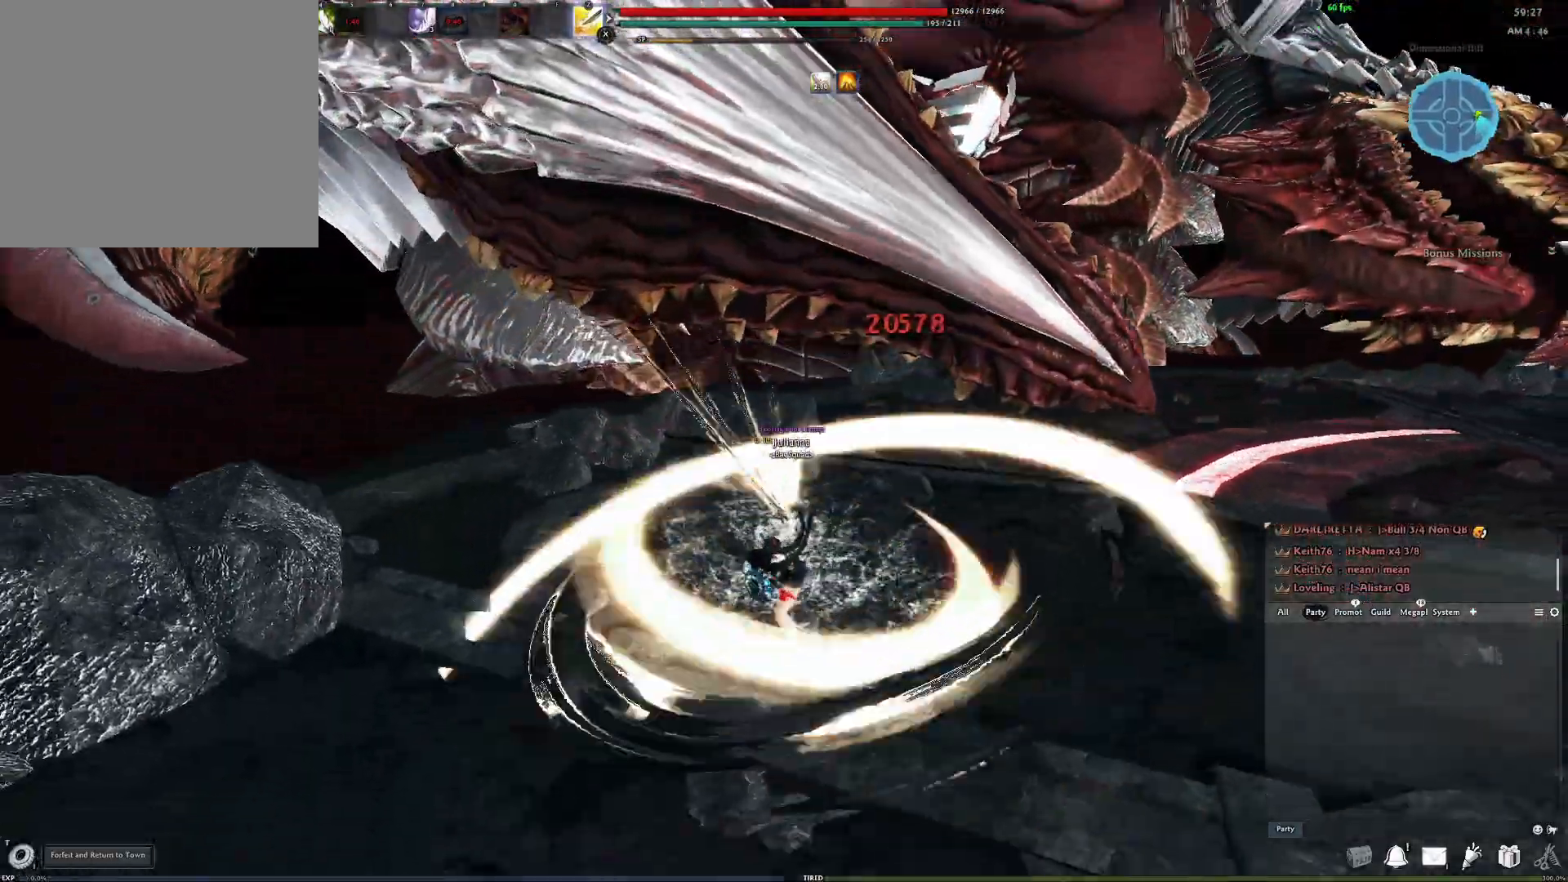
{"buttons": [], "left_stick": "center", "right_stick": "center", "events": [[50, "right_stick", "center"], [183, "left_stick", "down-right"], [233, "A", "down"], [333, "A", "up"], [467, "left_stick", "center"]]}
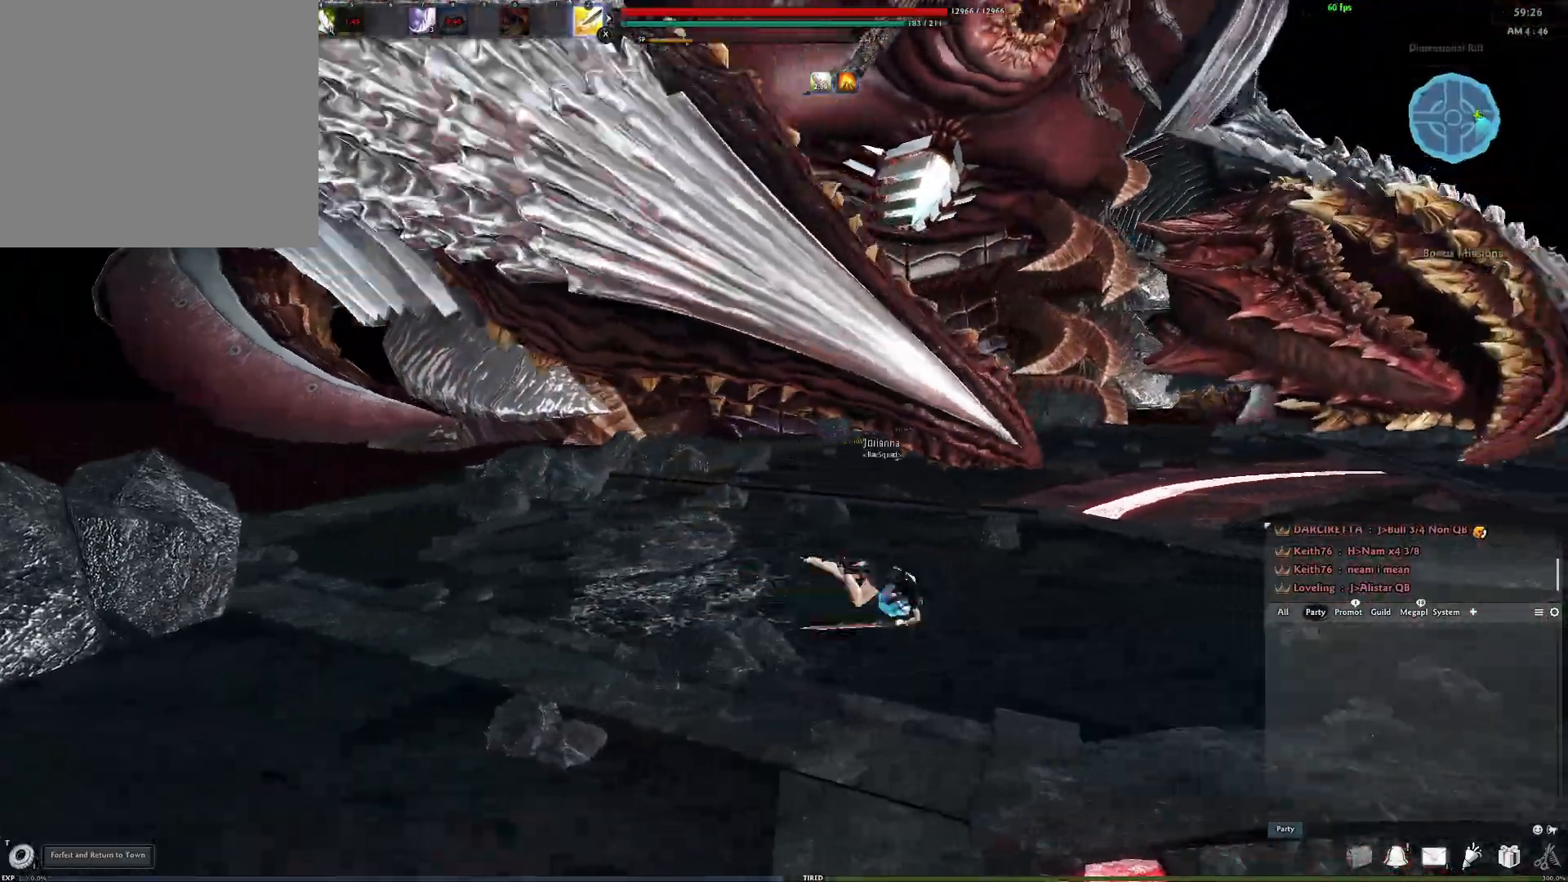
{"buttons": [], "left_stick": "right", "right_stick": "center", "events": [[67, "right_stick", "left"], [183, "right_stick", "center"], [317, "left_stick", "right"]]}
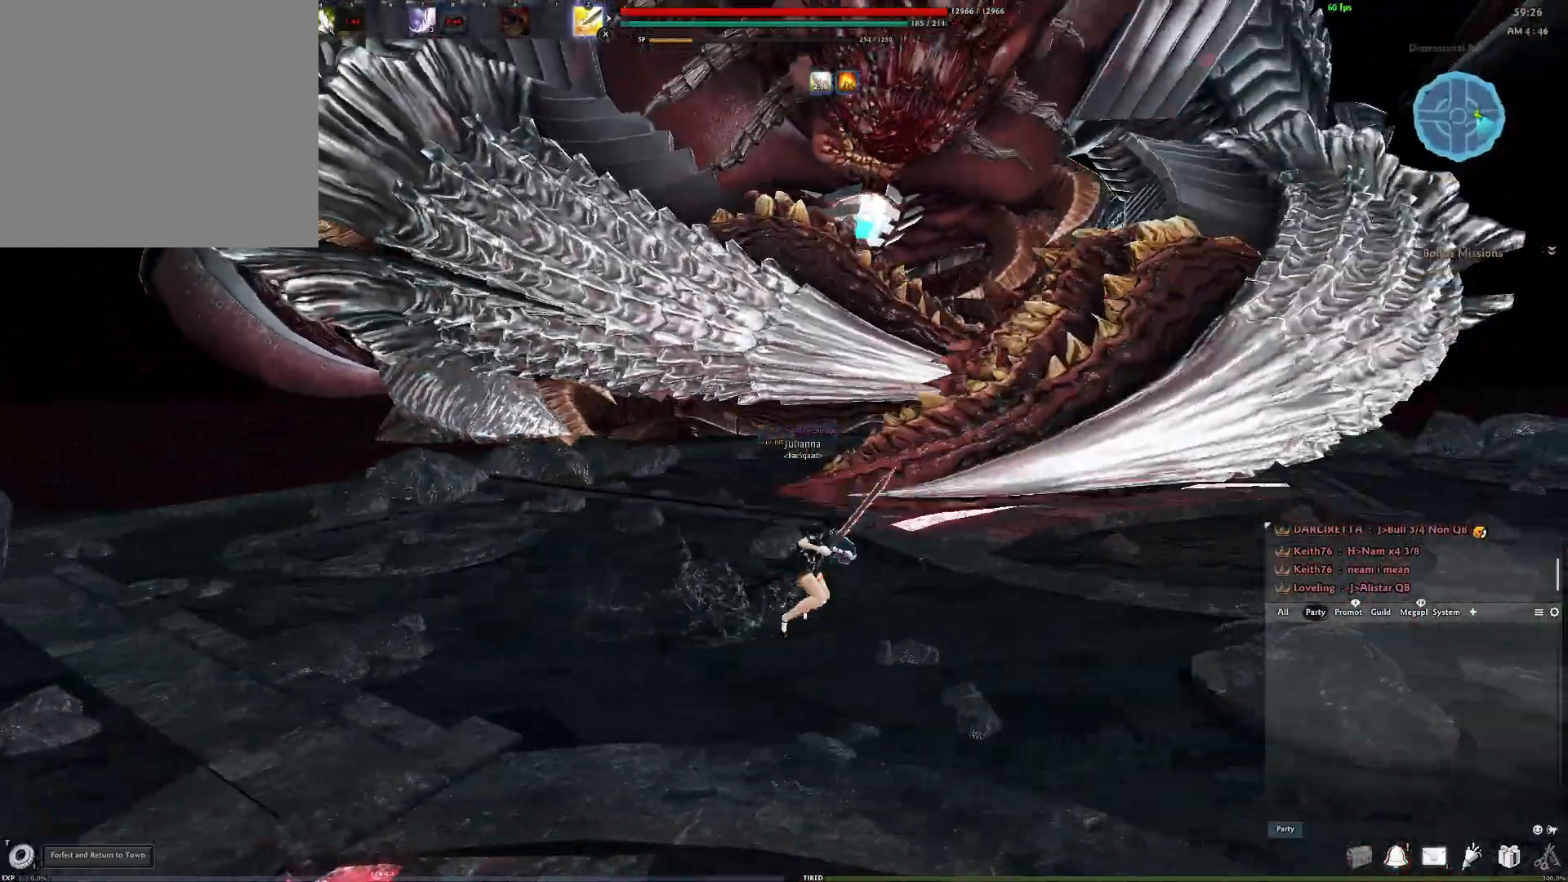
{"buttons": [], "left_stick": "up", "right_stick": "right", "events": [[33, "right_stick", "down-right"], [133, "left_stick", "up-right"], [200, "right_stick", "center"], [450, "right_stick", "right"], [500, "left_stick", "up"]]}
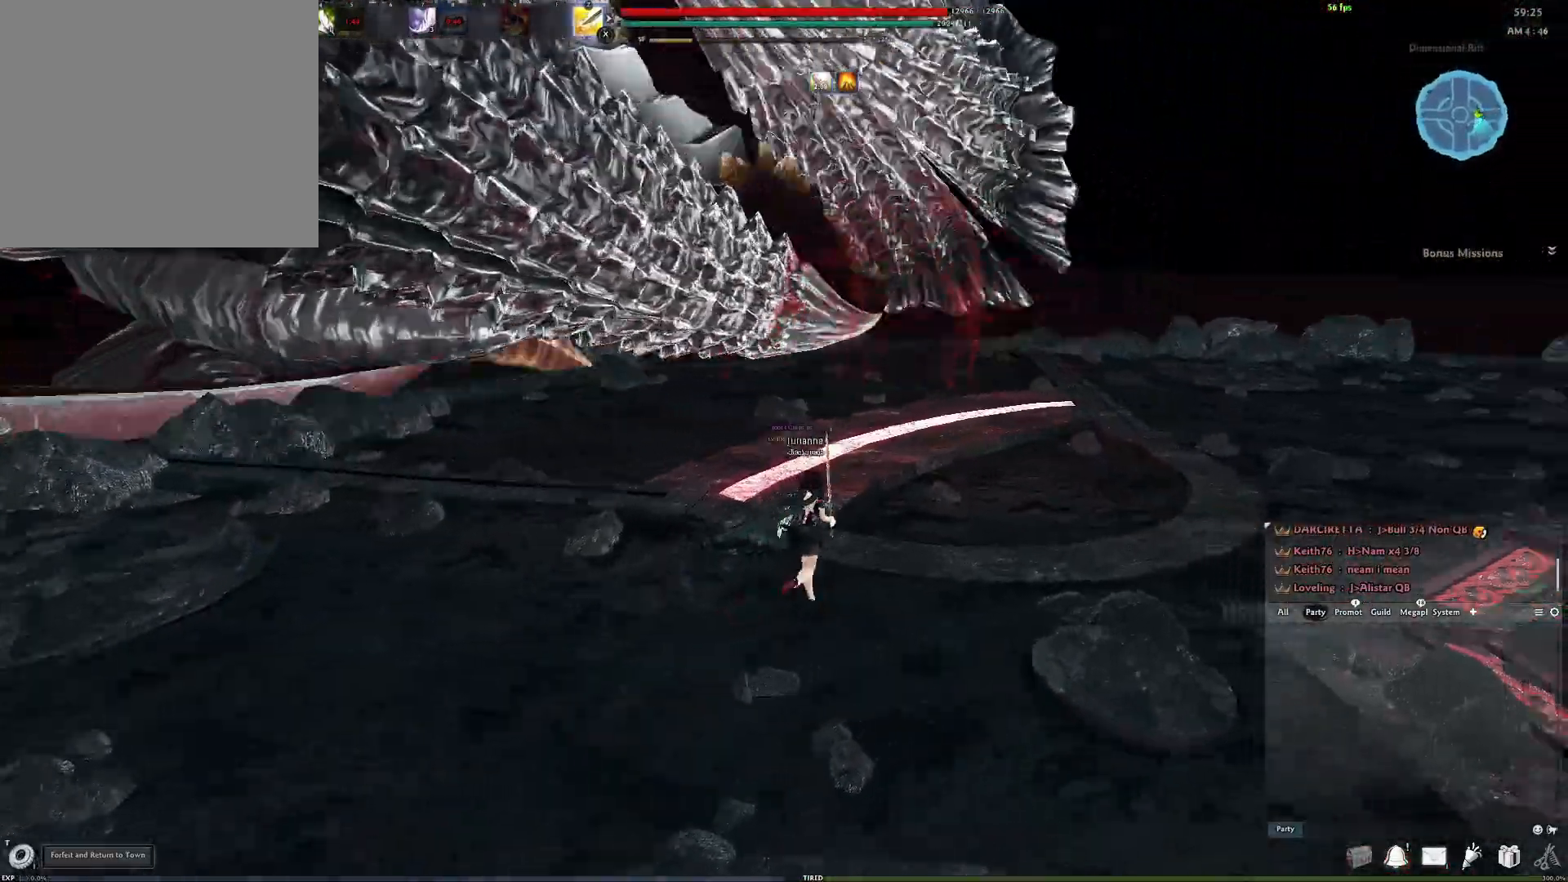
{"buttons": ["Y"], "left_stick": "up", "right_stick": "center", "events": [[33, "right_stick", "center"], [117, "L3", "down"], [250, "L3", "up"], [500, "Y", "down"]]}
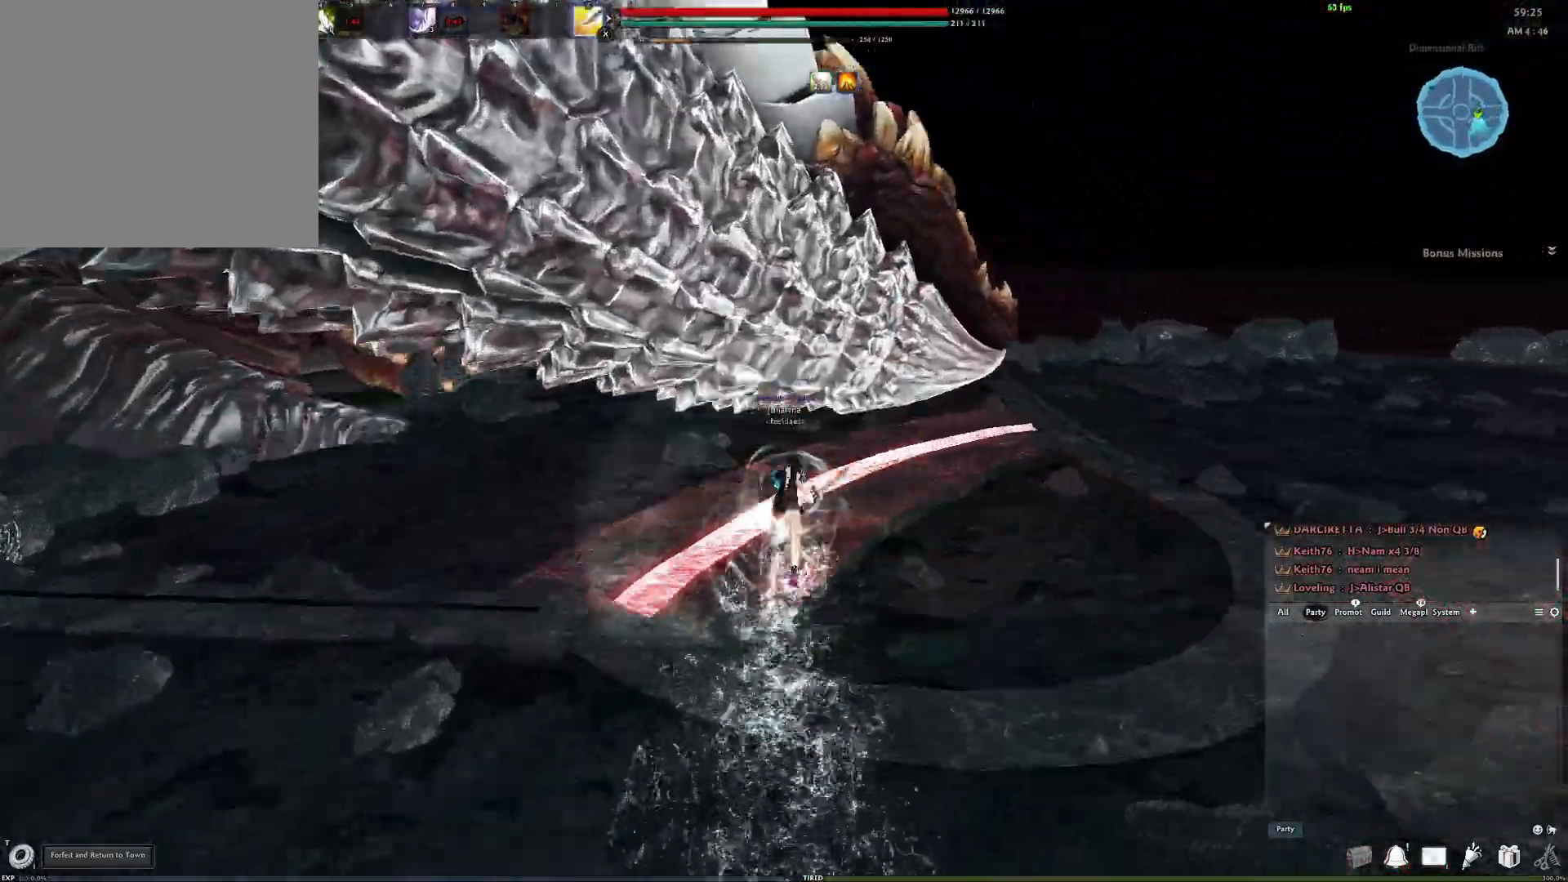
{"buttons": ["Y"], "left_stick": "down", "right_stick": "center", "events": [[50, "left_stick", "up-left"], [133, "Y", "up"], [183, "right_stick", "right"], [233, "Y", "down"], [317, "right_stick", "center"], [333, "Y", "up"], [383, "left_stick", "down-left"], [417, "Y", "down"], [433, "left_stick", "down"]]}
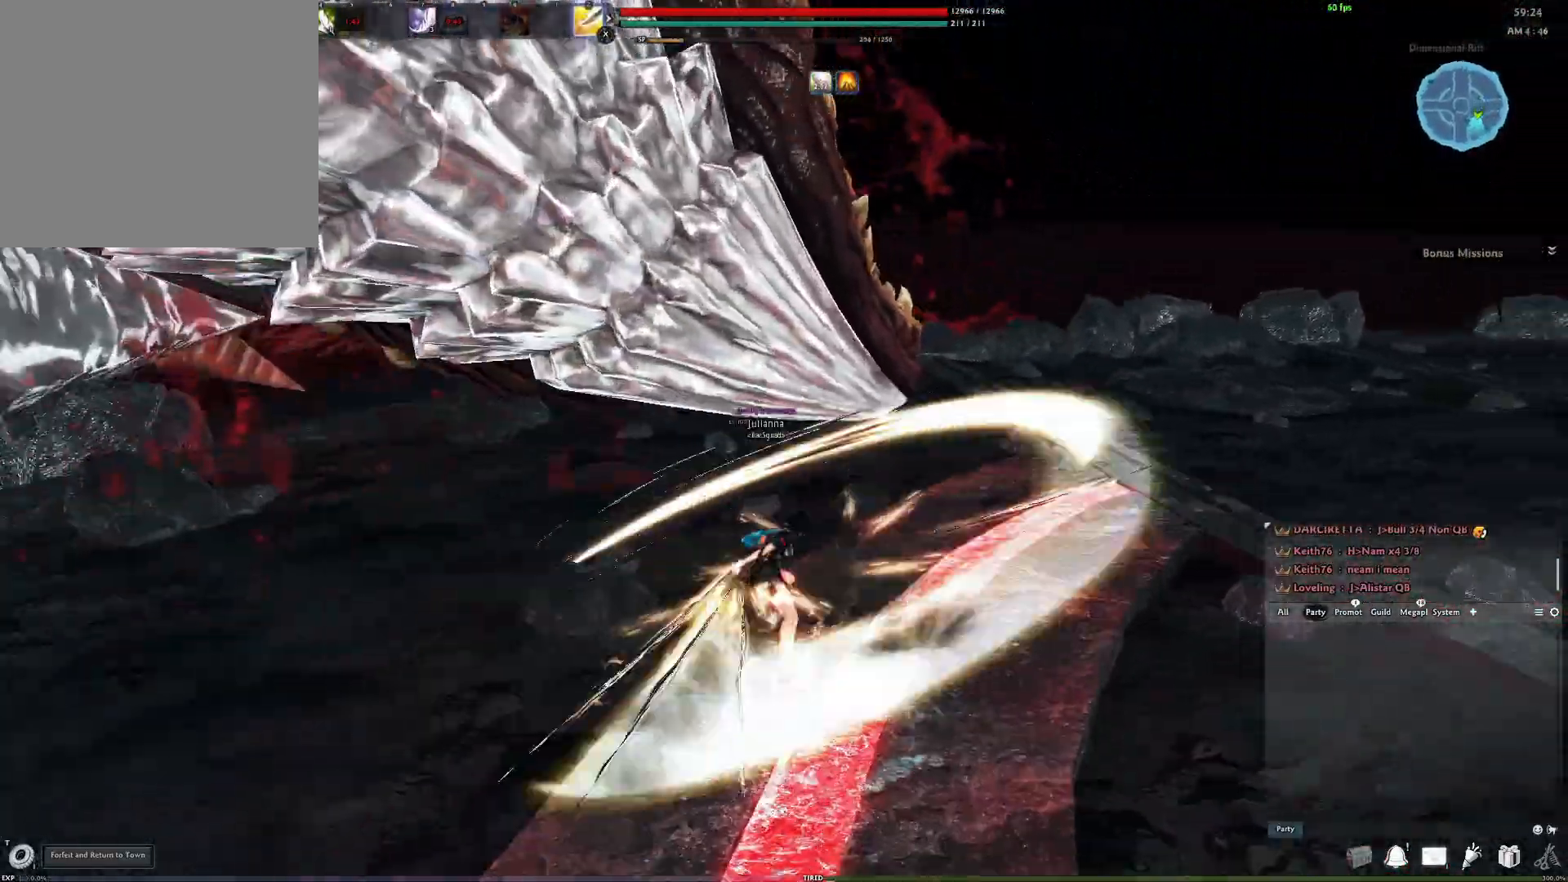
{"buttons": [], "left_stick": "down-right", "right_stick": "center", "events": [[17, "Y", "up"], [100, "Y", "down"], [167, "left_stick", "down-right"], [183, "Y", "up"], [267, "Y", "down"], [333, "Y", "up"], [417, "Y", "down"], [500, "Y", "up"]]}
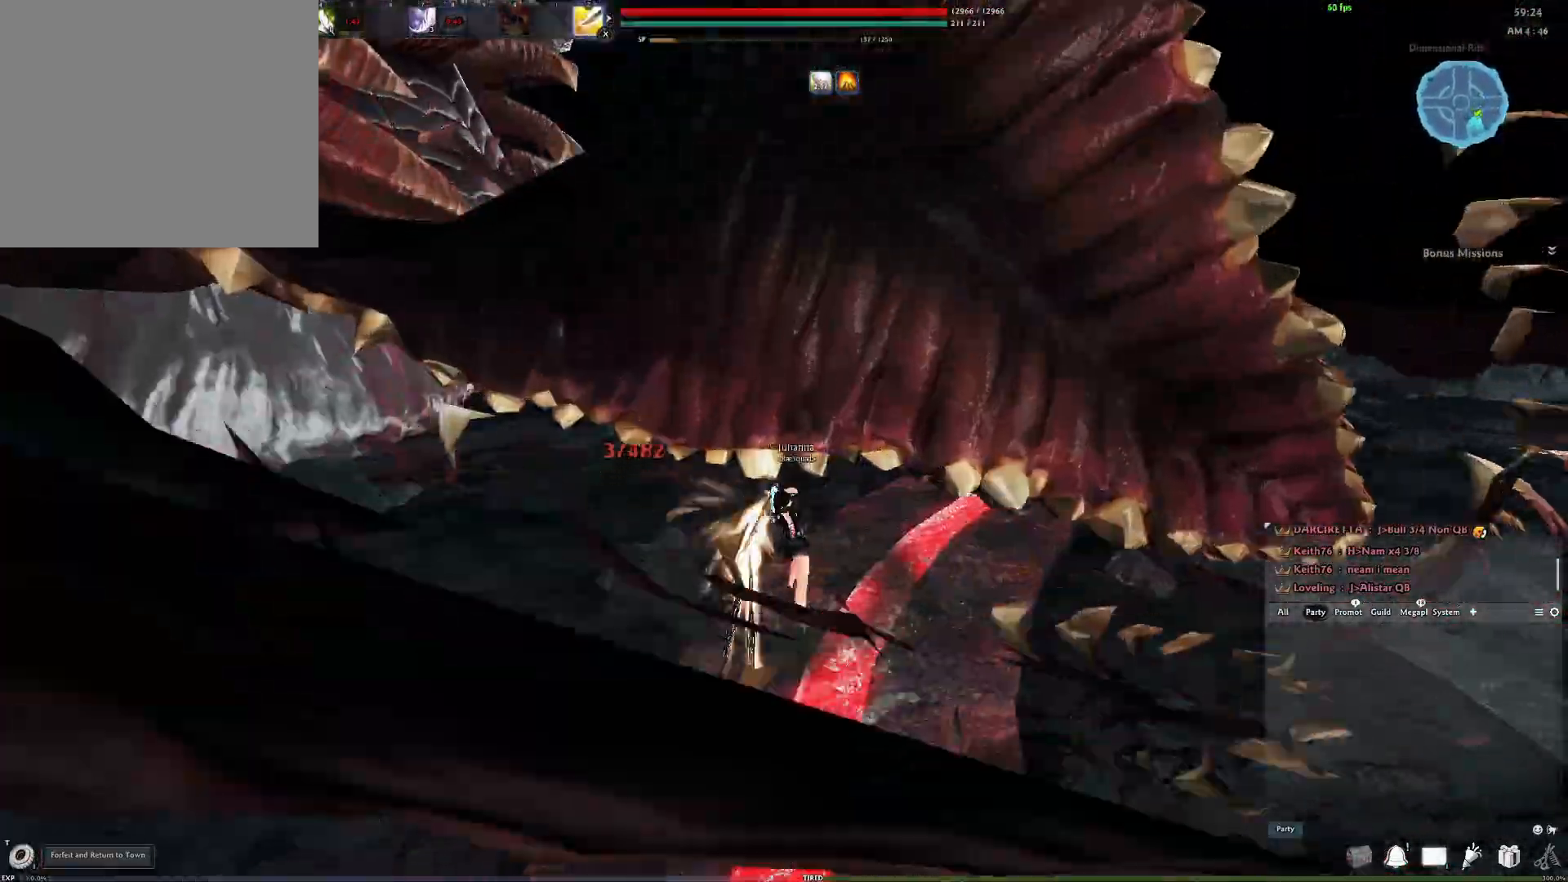
{"buttons": [], "left_stick": "up-right", "right_stick": "down-right", "events": [[83, "Y", "down"], [183, "Y", "up"], [333, "right_stick", "down-right"], [500, "left_stick", "up-right"]]}
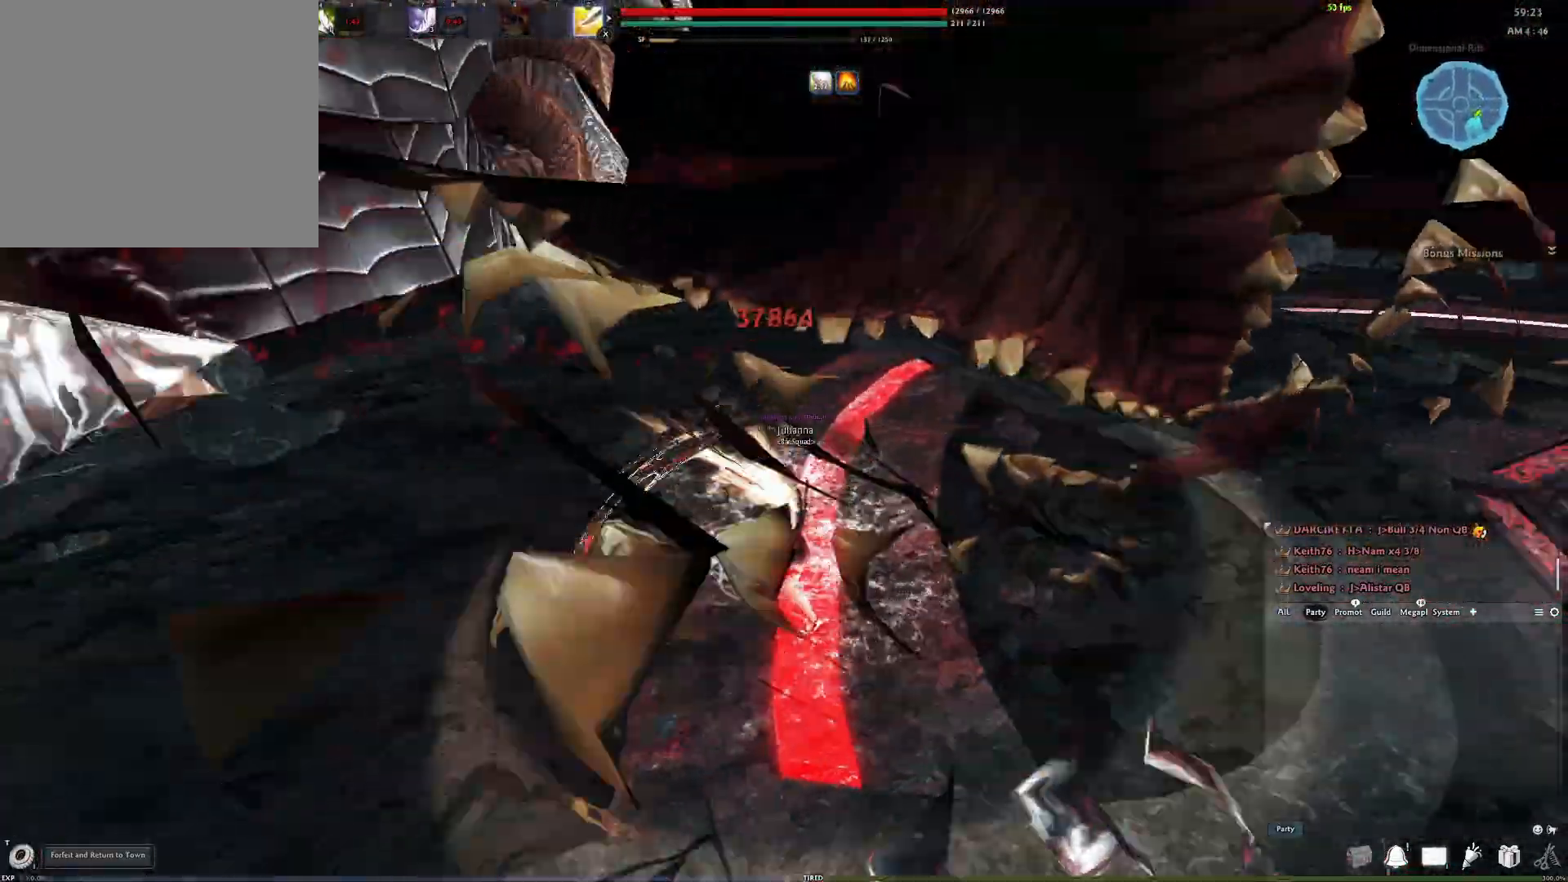
{"buttons": [], "left_stick": "up-left", "right_stick": "right", "events": [[33, "left_stick", "up"], [33, "right_stick", "right"], [217, "left_stick", "up-left"], [267, "right_stick", "up-right"], [433, "right_stick", "right"]]}
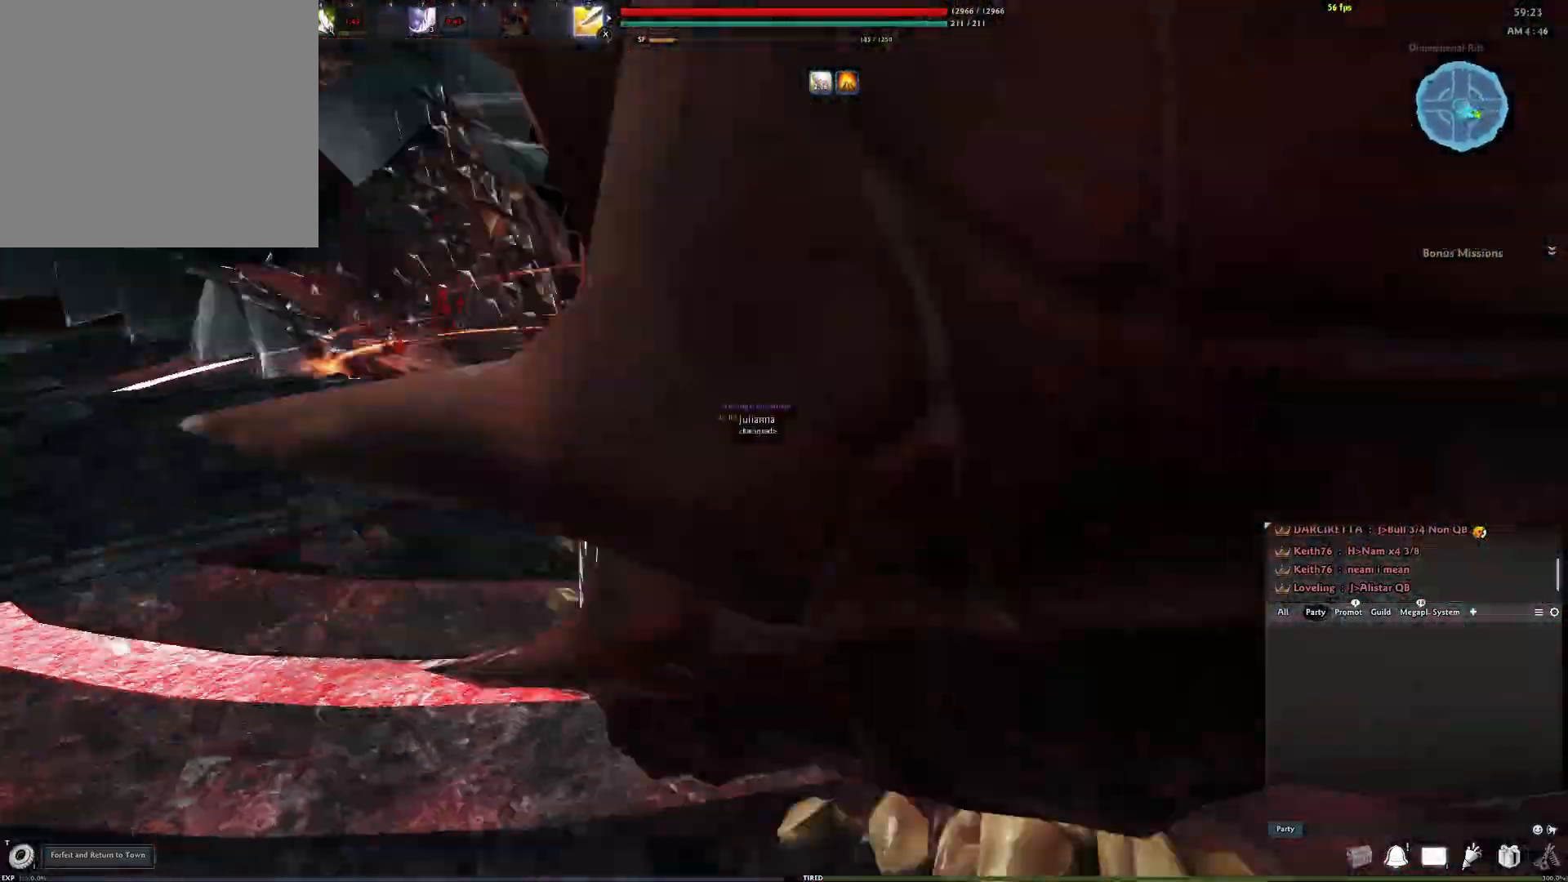
{"buttons": [], "left_stick": "up-right", "right_stick": "down-right", "events": [[50, "right_stick", "down-right"], [150, "right_stick", "center"], [333, "right_stick", "right"], [367, "left_stick", "up-right"], [483, "right_stick", "down-right"]]}
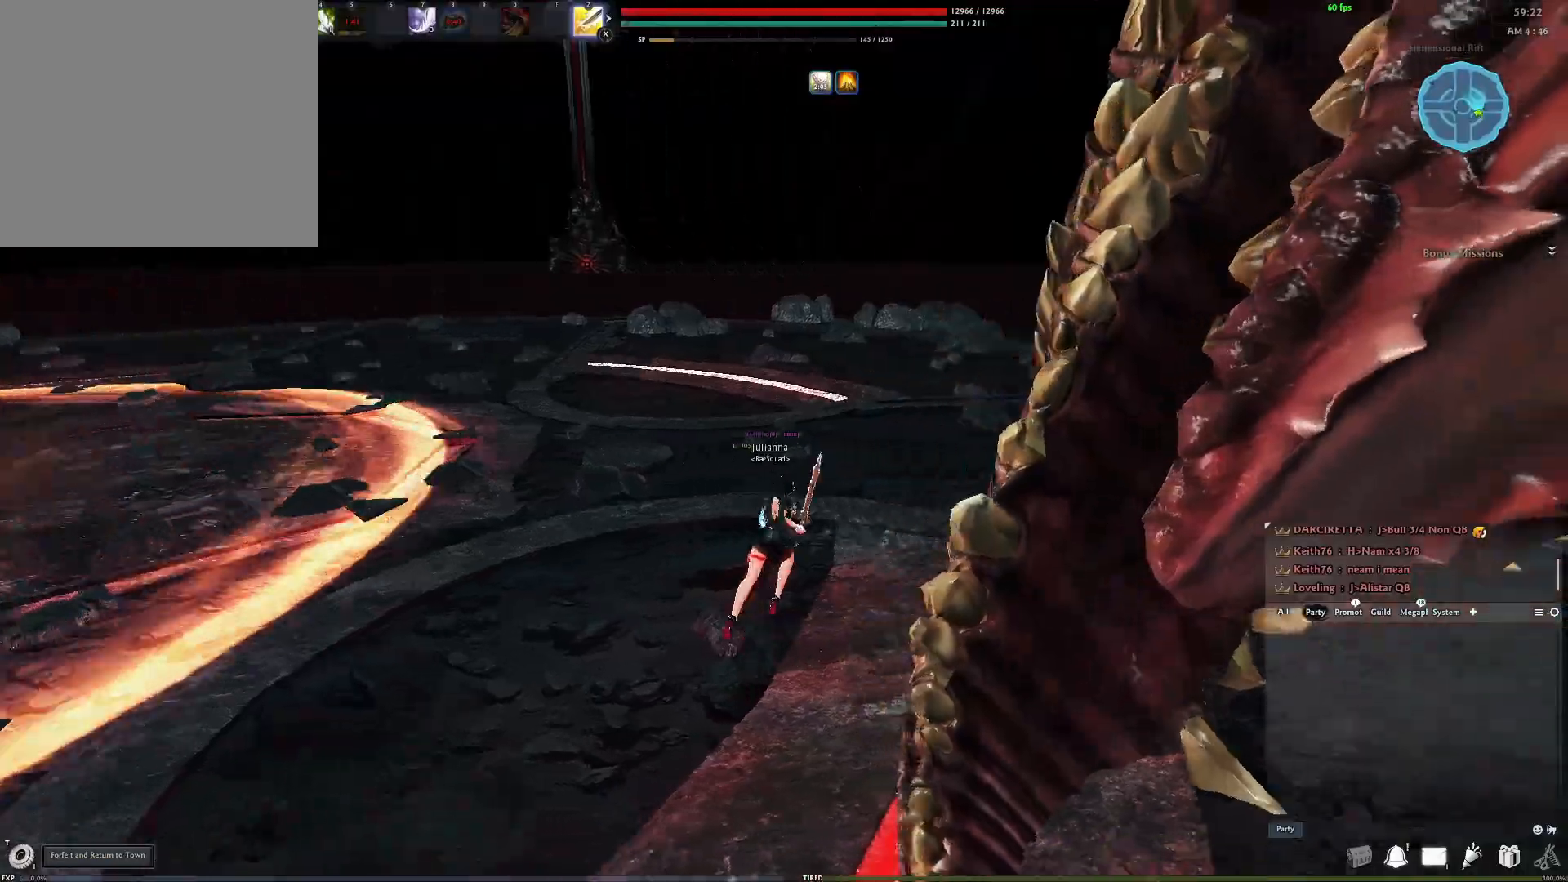
{"buttons": ["A"], "left_stick": "center", "right_stick": "center", "events": [[17, "right_stick", "right"], [50, "left_stick", "right"], [50, "right_stick", "center"], [200, "left_stick", "center"], [317, "A", "down"]]}
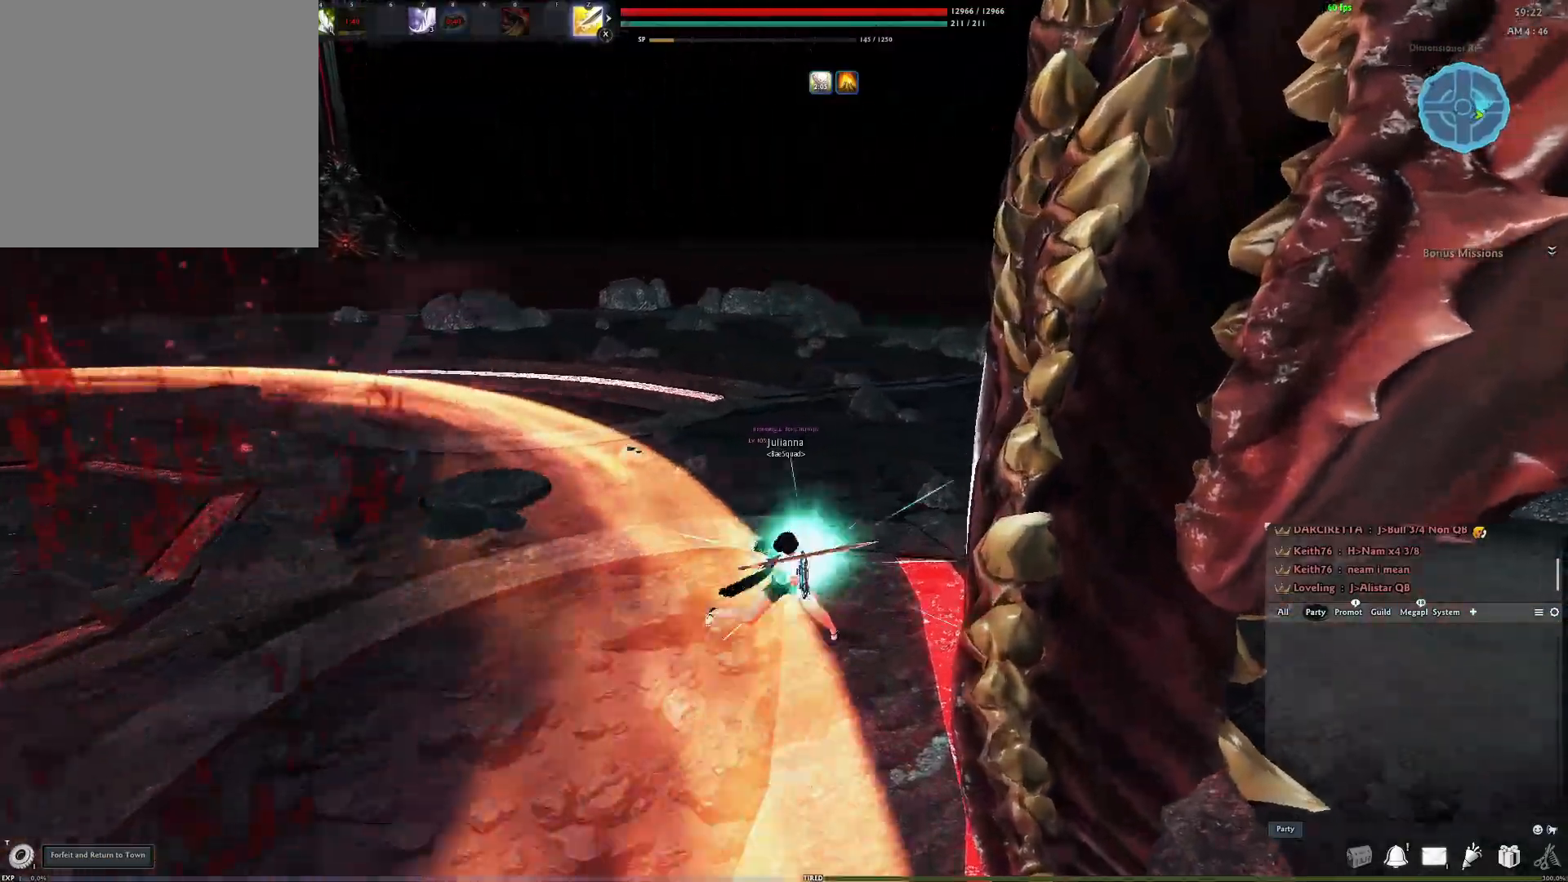
{"buttons": ["Y"], "left_stick": "center", "right_stick": "right", "events": [[100, "A", "up"], [133, "Y", "down"], [217, "Y", "up"], [300, "Y", "down"], [317, "right_stick", "right"], [367, "Y", "up"], [450, "Y", "down"]]}
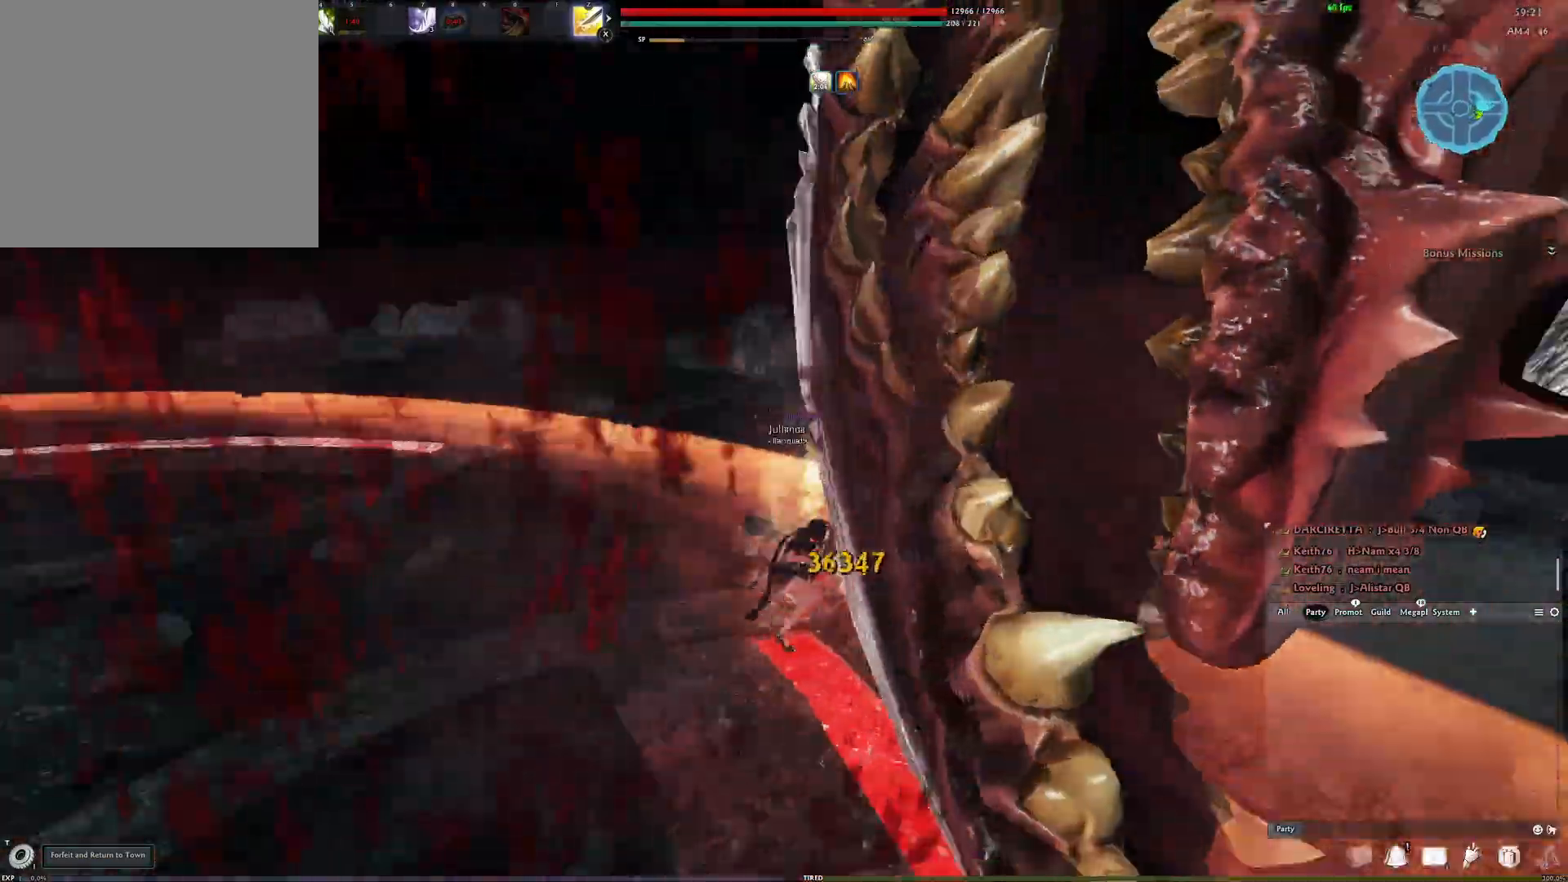
{"buttons": [], "left_stick": "down", "right_stick": "right", "events": [[17, "Y", "up"], [283, "left_stick", "left"], [300, "R2", "down"], [367, "left_stick", "down-left"], [417, "R2", "up"], [483, "left_stick", "down"]]}
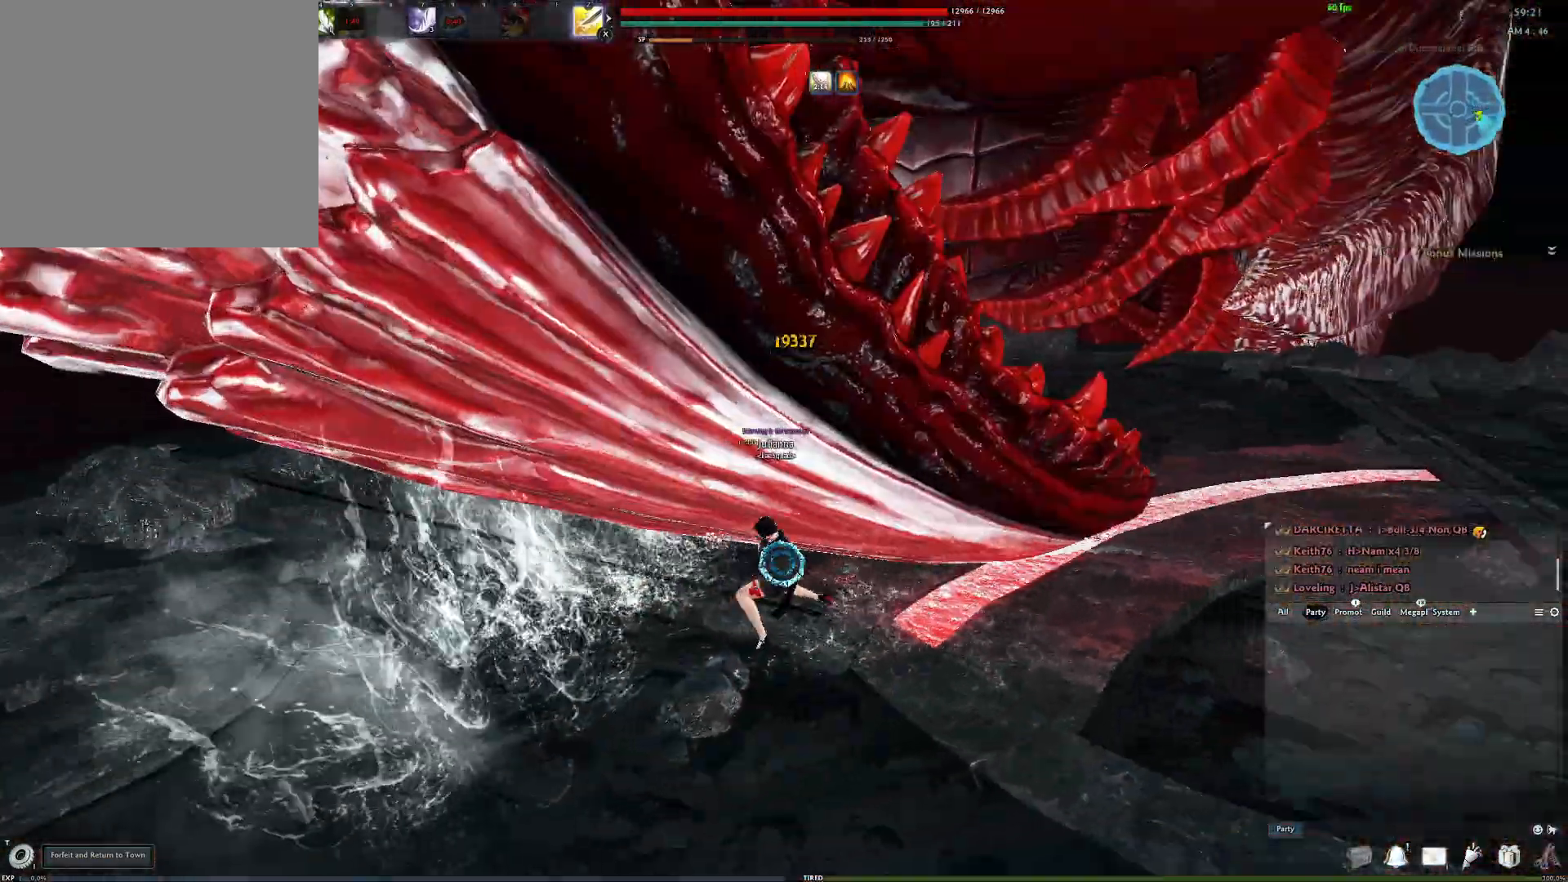
{"buttons": [], "left_stick": "up-left", "right_stick": "right", "events": [[17, "R2", "down"], [67, "right_stick", "center"], [83, "R2", "up"], [183, "R2", "down"], [283, "R2", "up"], [317, "right_stick", "right"], [333, "left_stick", "center"], [483, "left_stick", "up-left"]]}
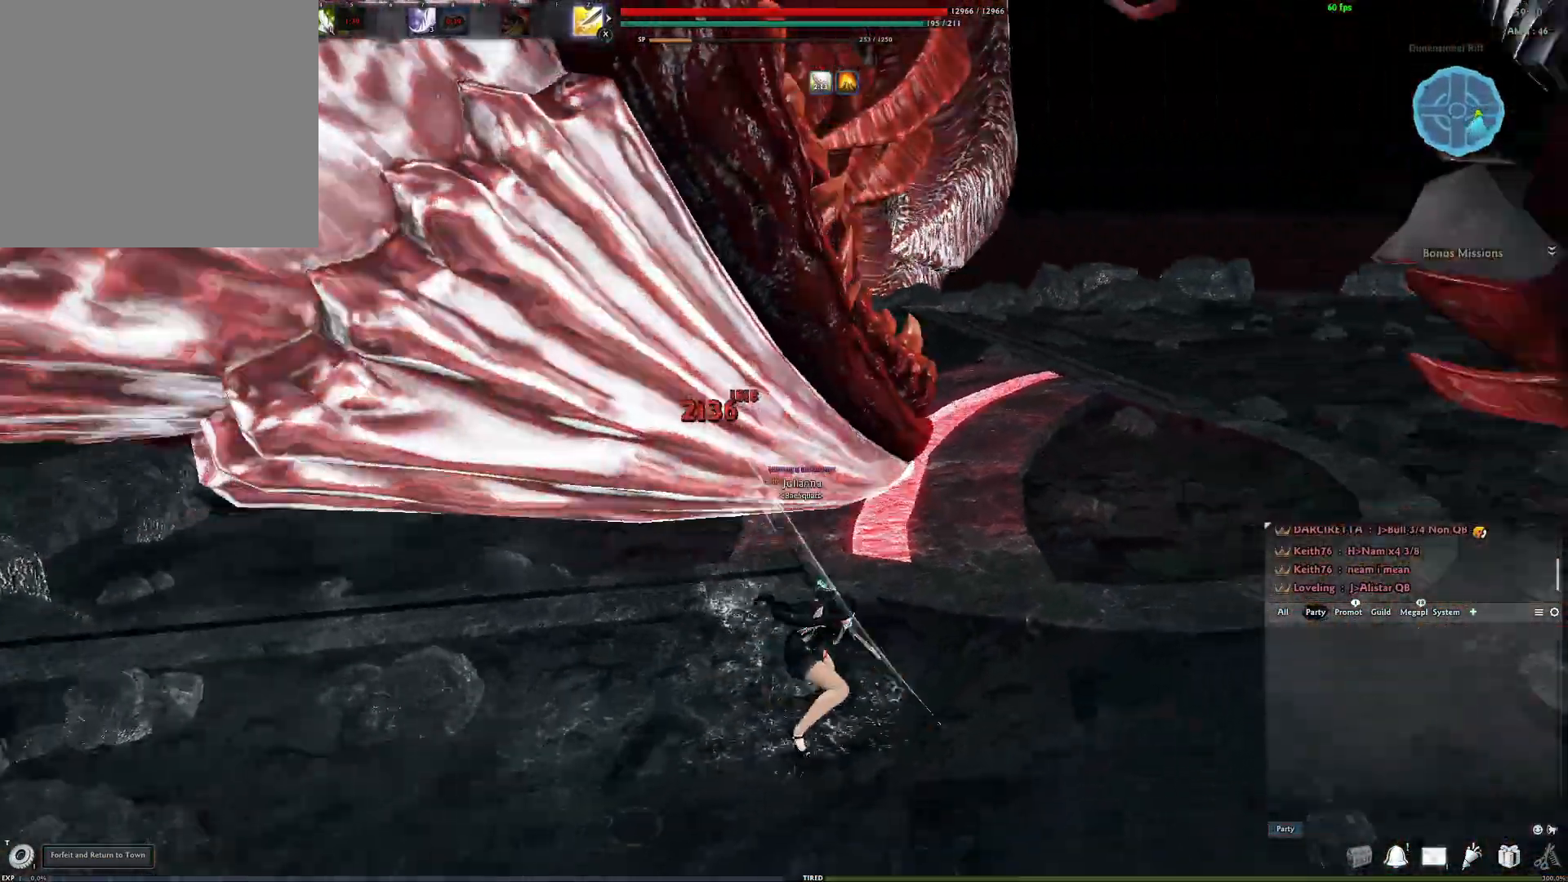
{"buttons": [], "left_stick": "center", "right_stick": "center", "events": [[50, "right_stick", "center"], [117, "Y", "down"], [200, "Y", "up"], [367, "left_stick", "center"]]}
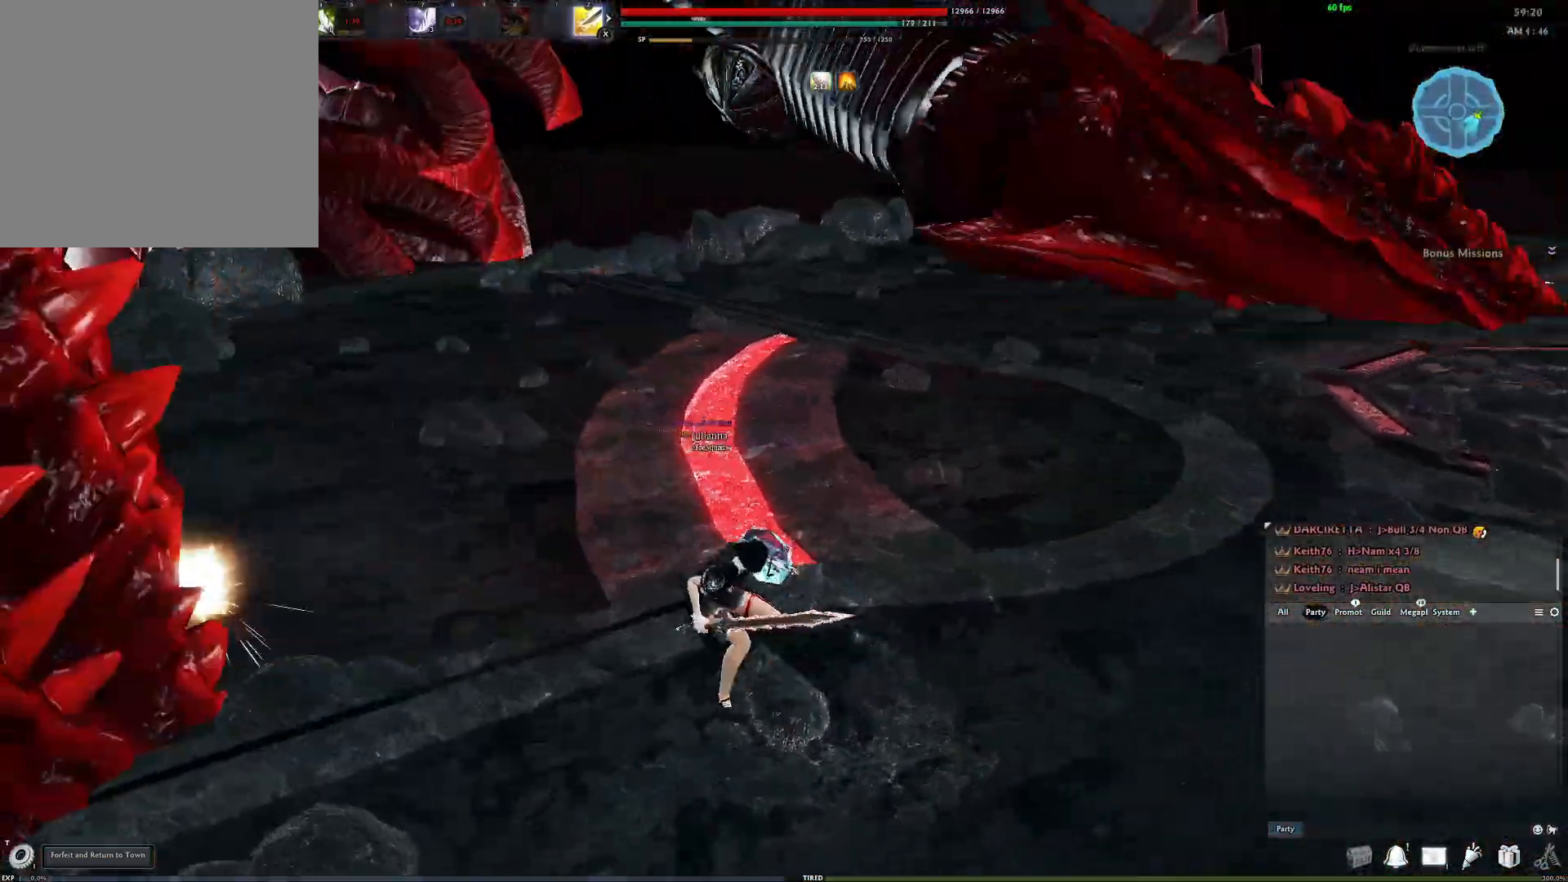
{"buttons": [], "left_stick": "center", "right_stick": "center", "events": [[283, "right_stick", "left"], [400, "right_stick", "center"]]}
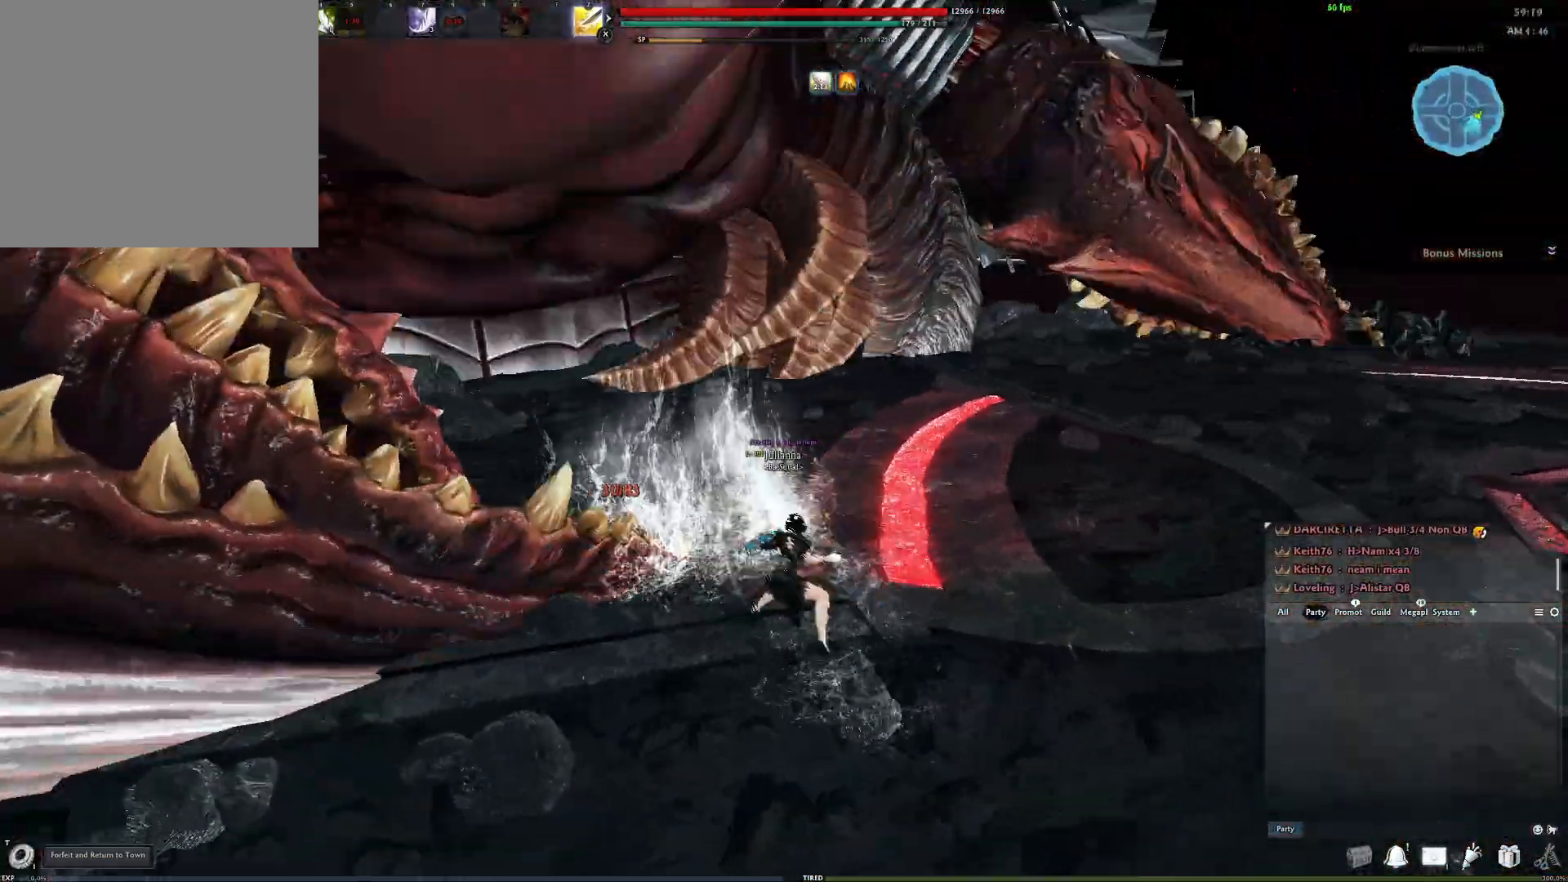
{"buttons": [], "left_stick": "center", "right_stick": "center", "events": [[33, "X", "down"], [83, "X", "up"]]}
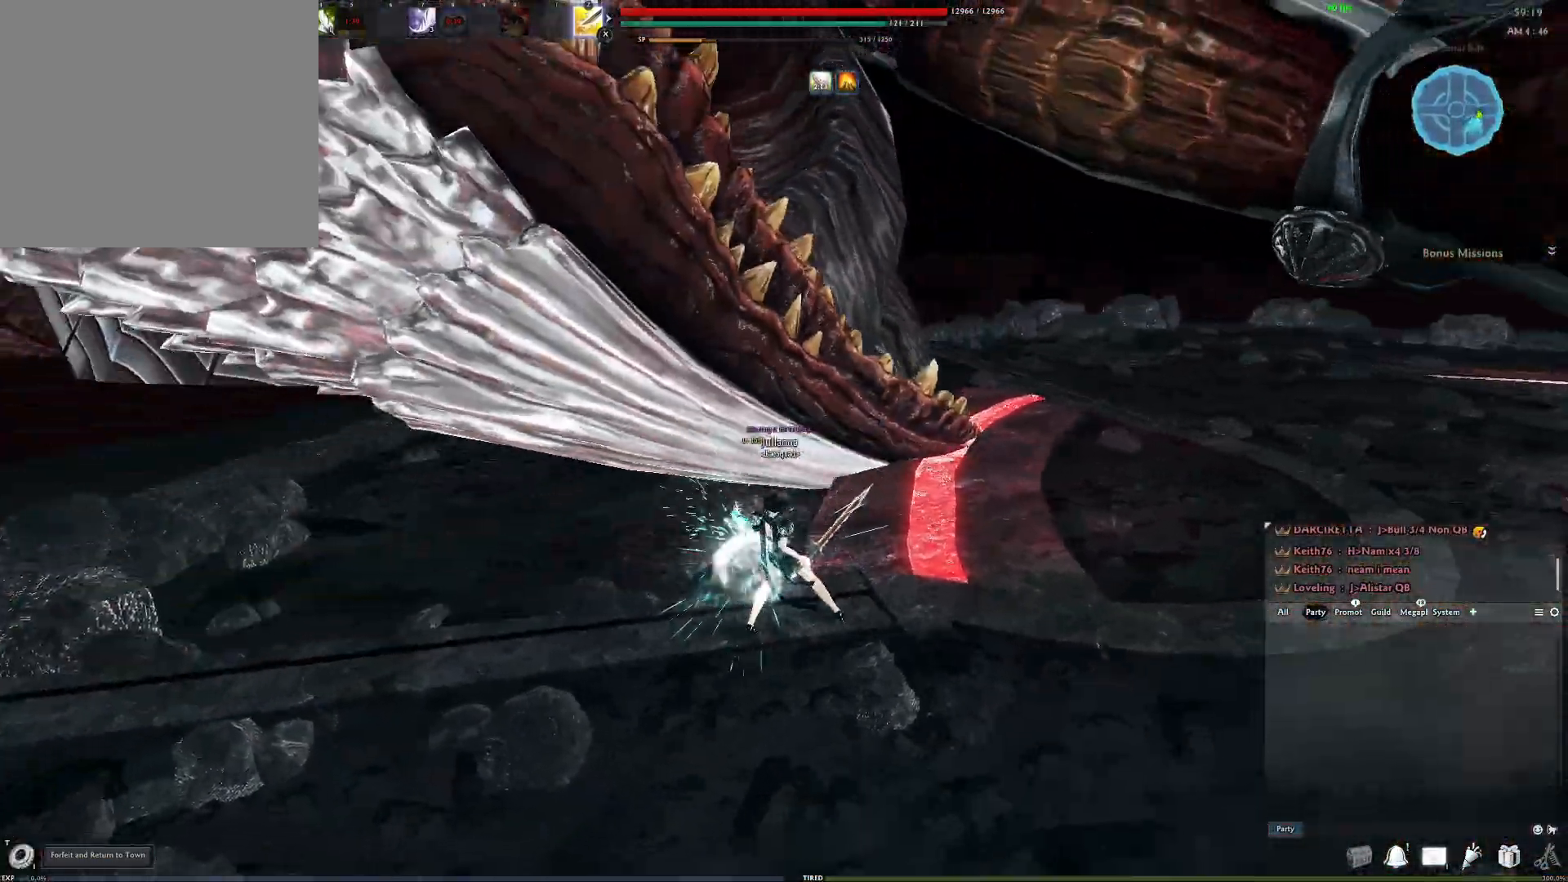
{"buttons": [], "left_stick": "center", "right_stick": "center", "events": [[17, "right_stick", "left"], [217, "right_stick", "center"], [350, "Y", "down"], [450, "Y", "up"]]}